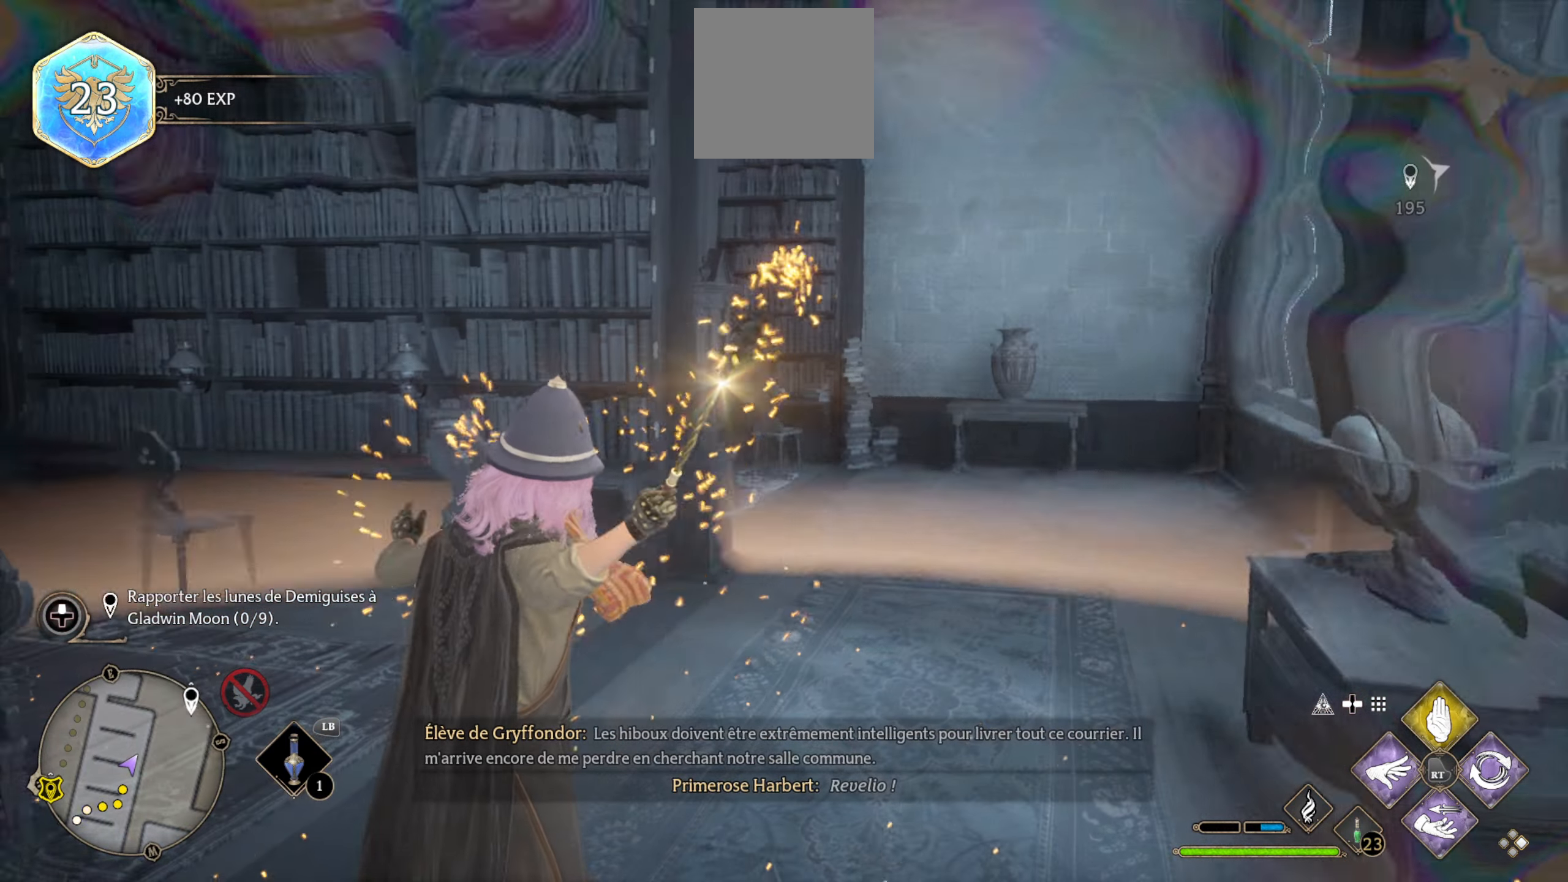
Gameplay with a controller (Xbox layout); each line is a JSON object with the inputs held at the frame after it. "events" lists button and stick changes between this image and that frame as [ms after this image, input, new state], when the widget could be followed in between.
{"buttons": [], "left_stick": "up", "right_stick": "center", "events": []}
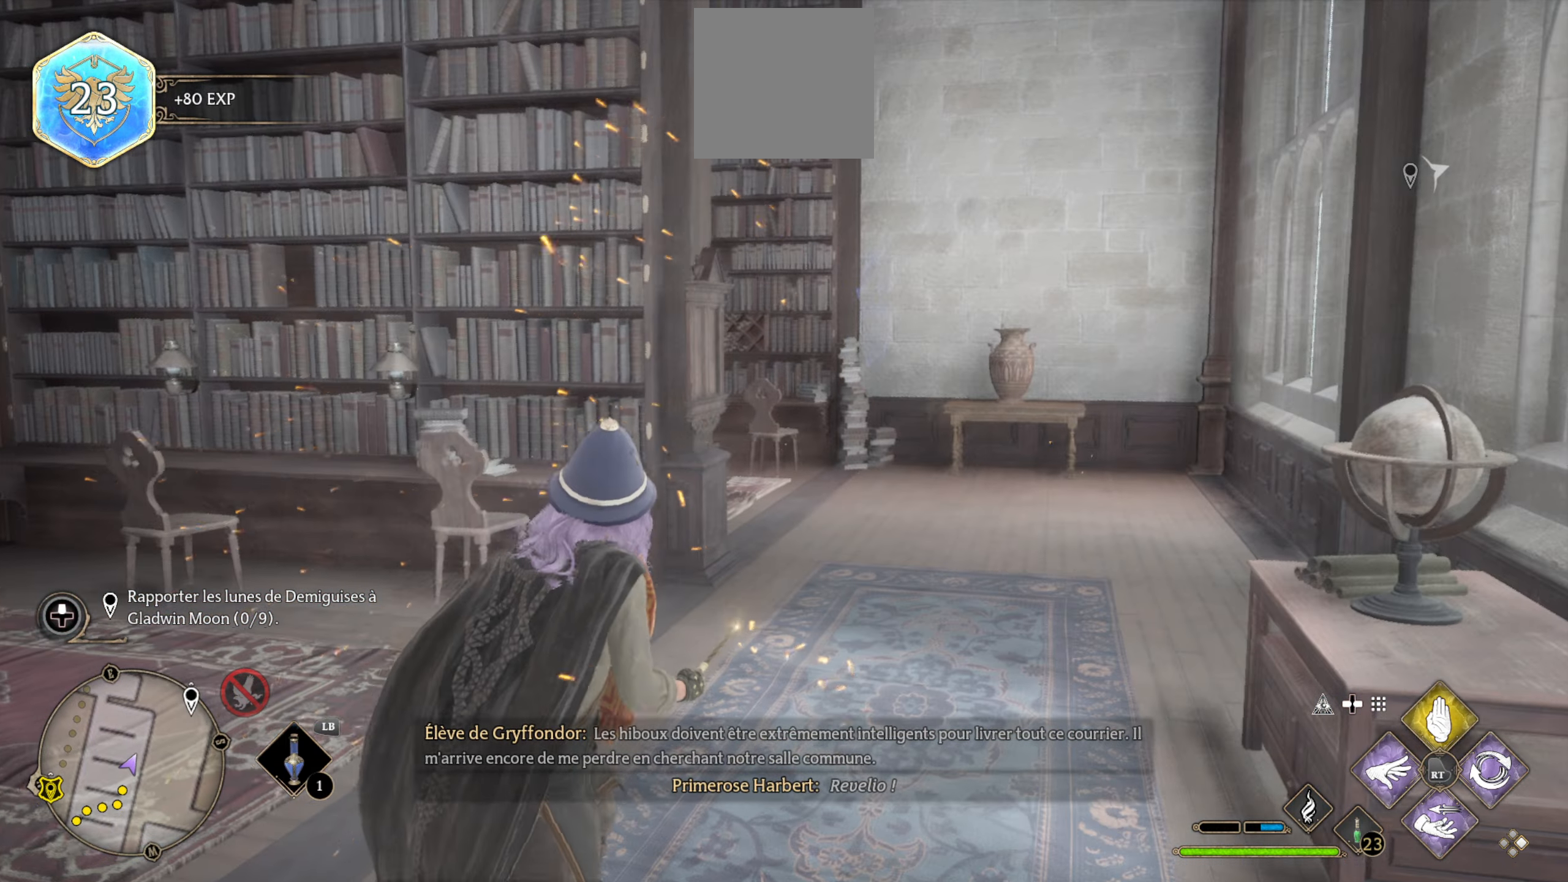
{"buttons": [], "left_stick": "up", "right_stick": "center", "events": []}
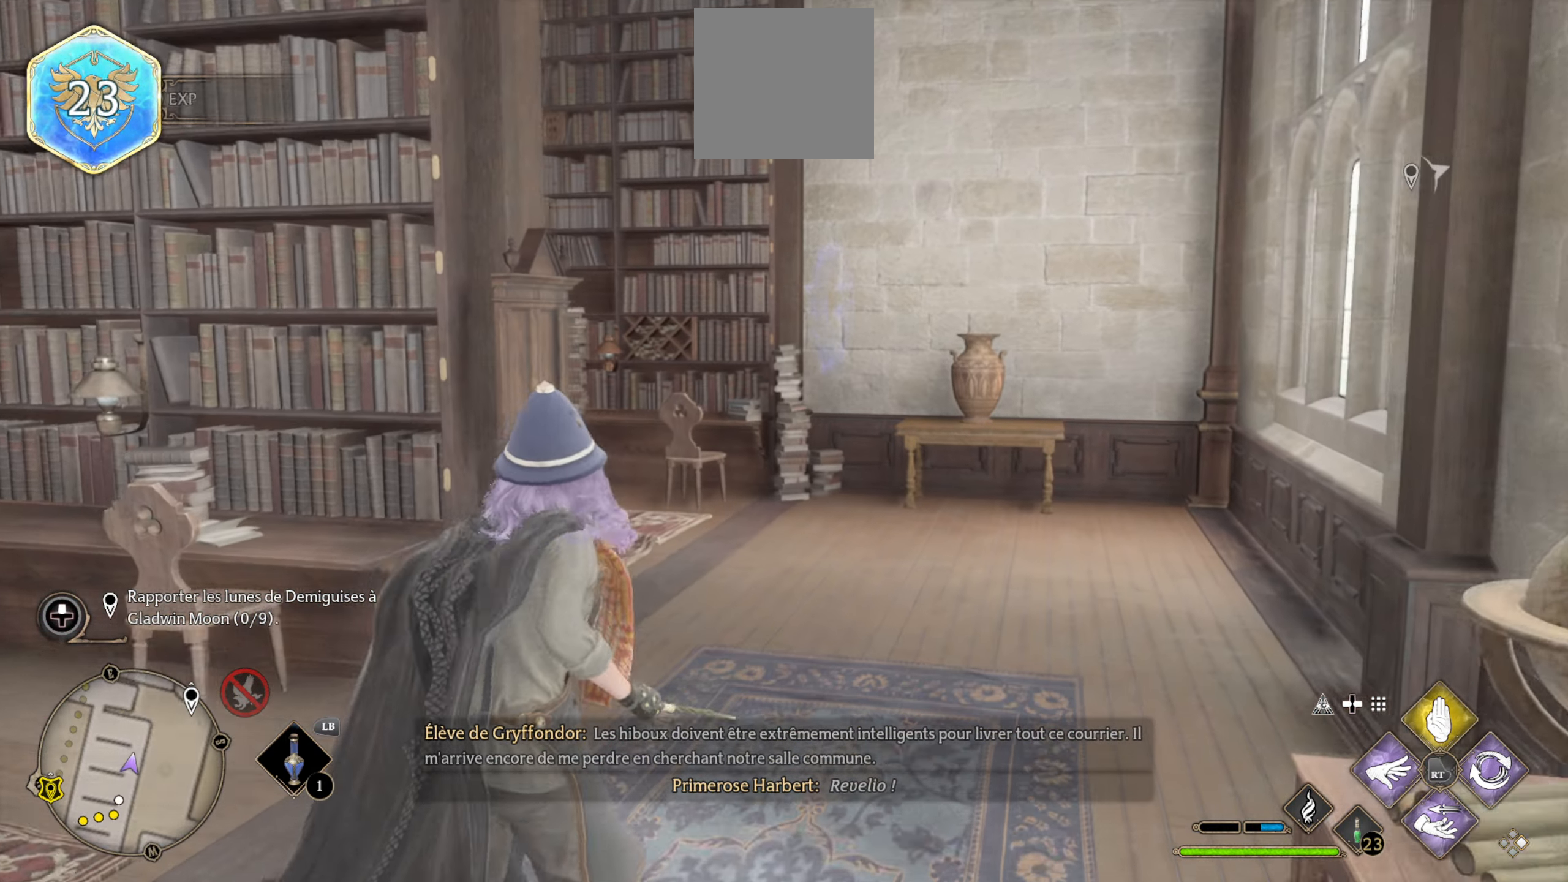
{"buttons": [], "left_stick": "up", "right_stick": "left", "events": [[217, "right_stick", "left"]]}
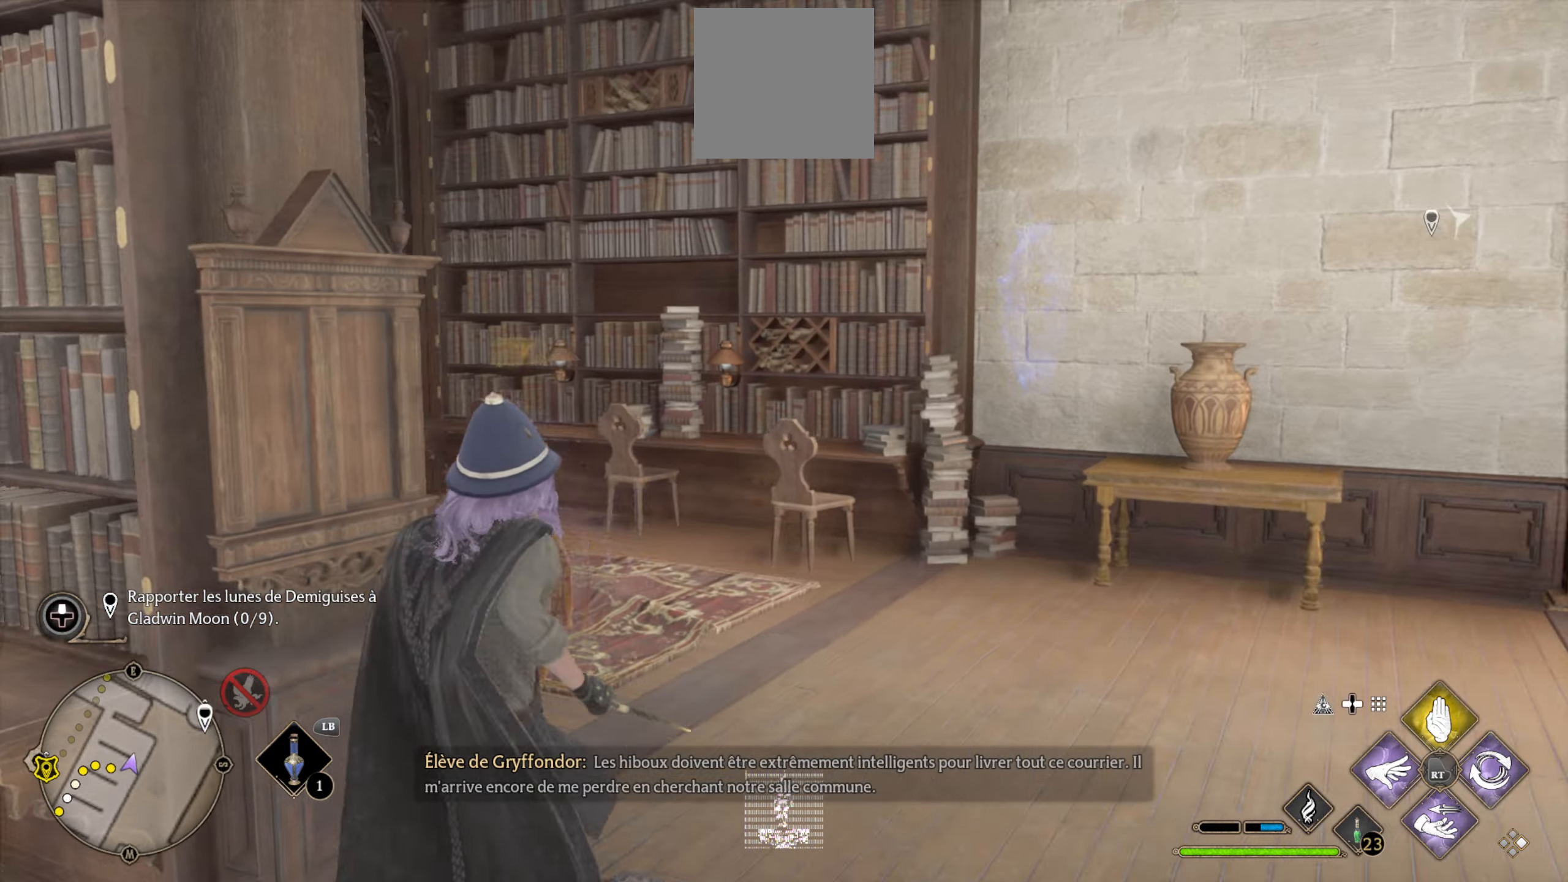
{"buttons": [], "left_stick": "up", "right_stick": "center", "events": [[134, "right_stick", "center"]]}
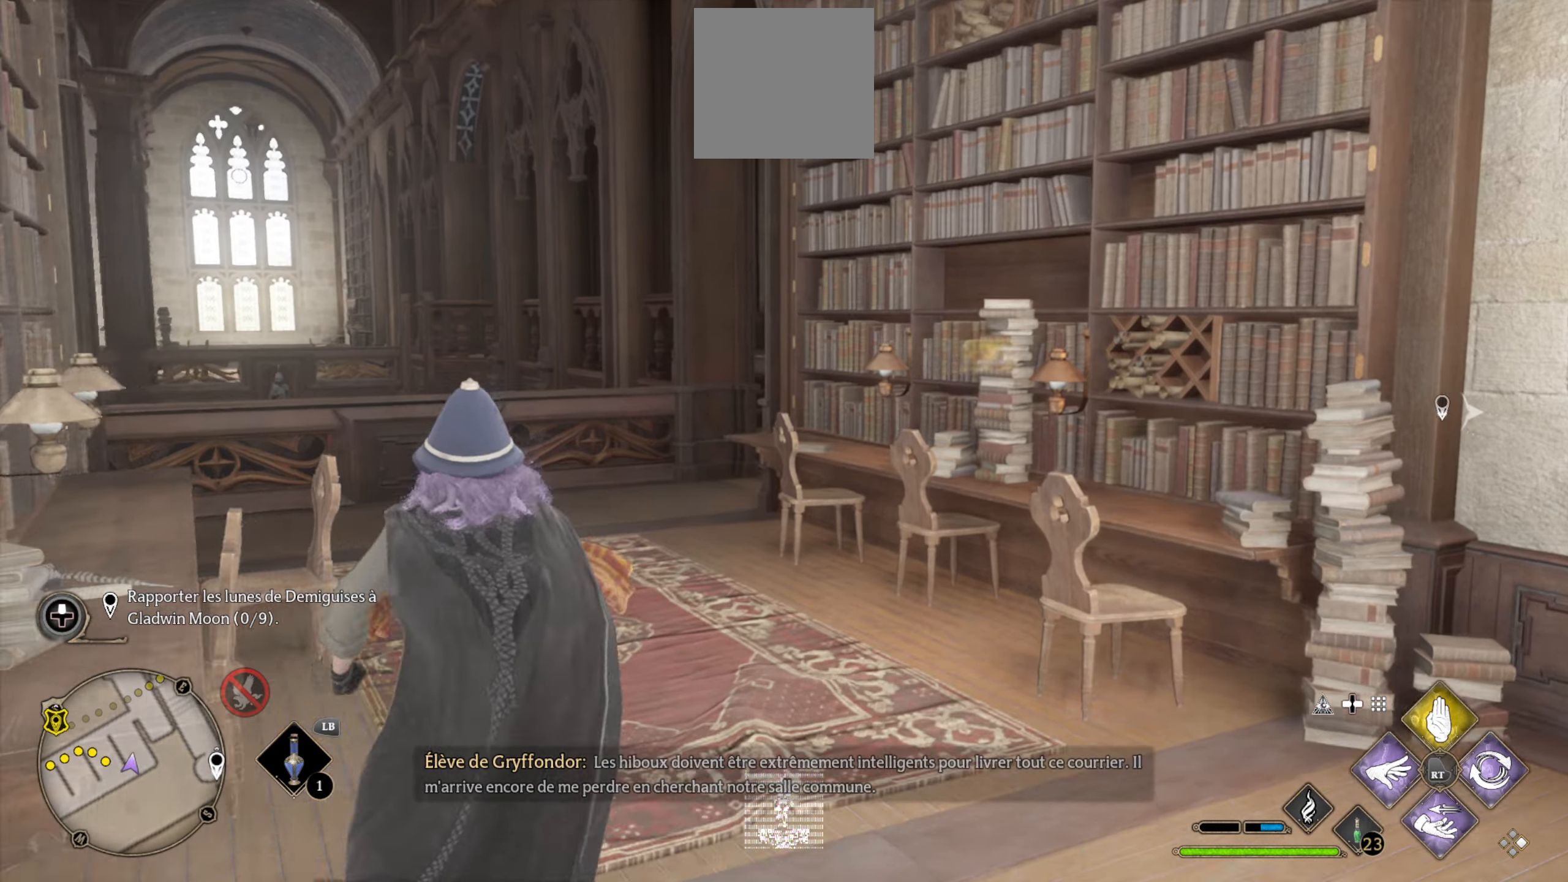
{"buttons": [], "left_stick": "up", "right_stick": "right", "events": [[300, "right_stick", "right"]]}
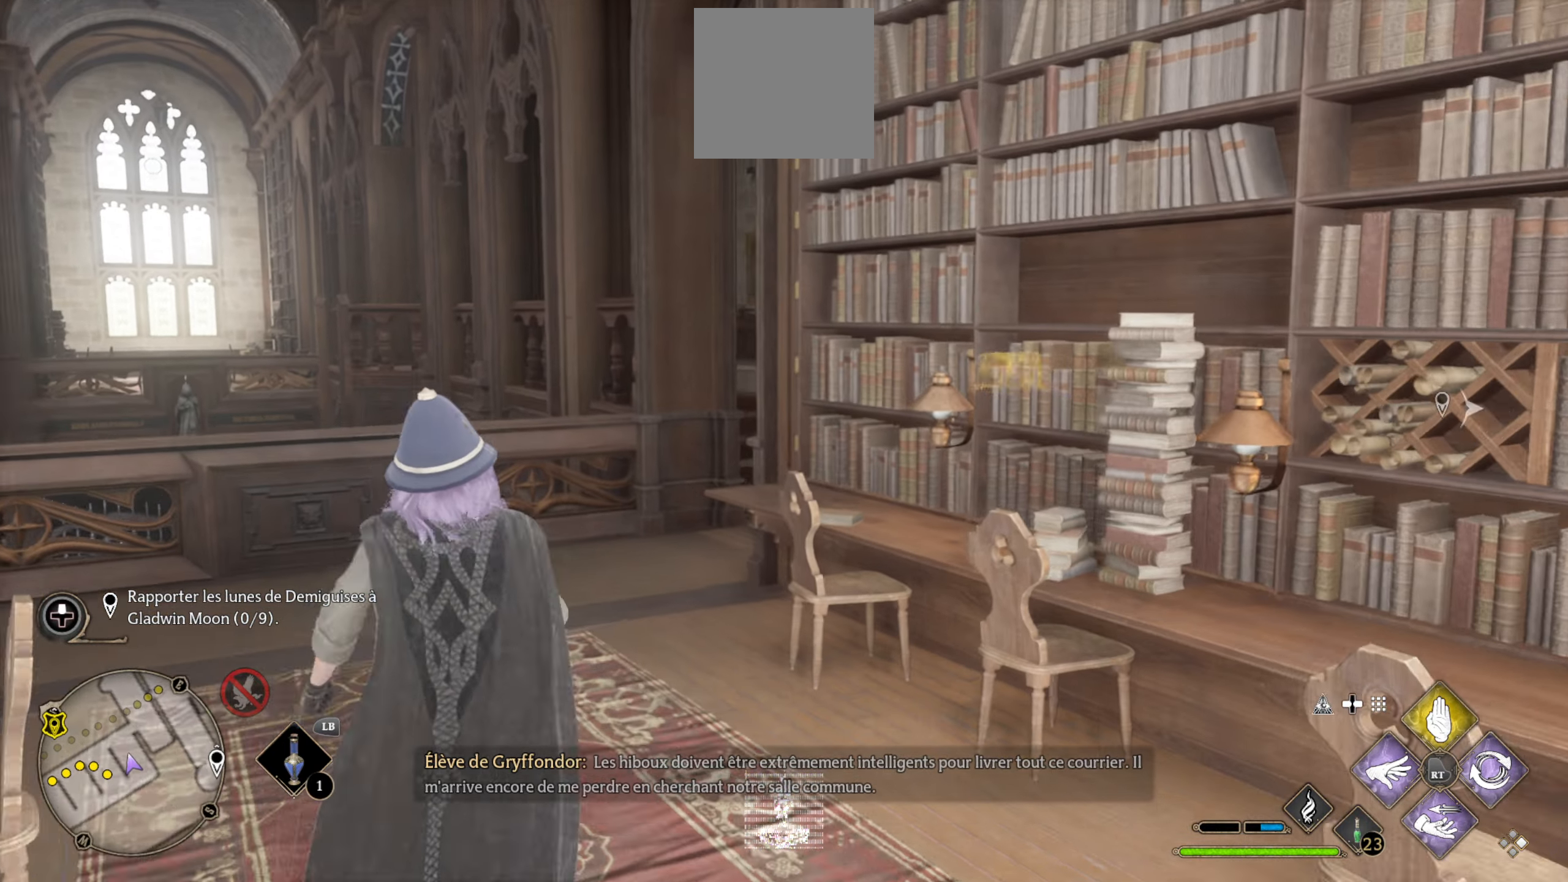
{"buttons": [], "left_stick": "up", "right_stick": "center", "events": [[17, "right_stick", "center"], [150, "right_stick", "right"], [384, "right_stick", "center"]]}
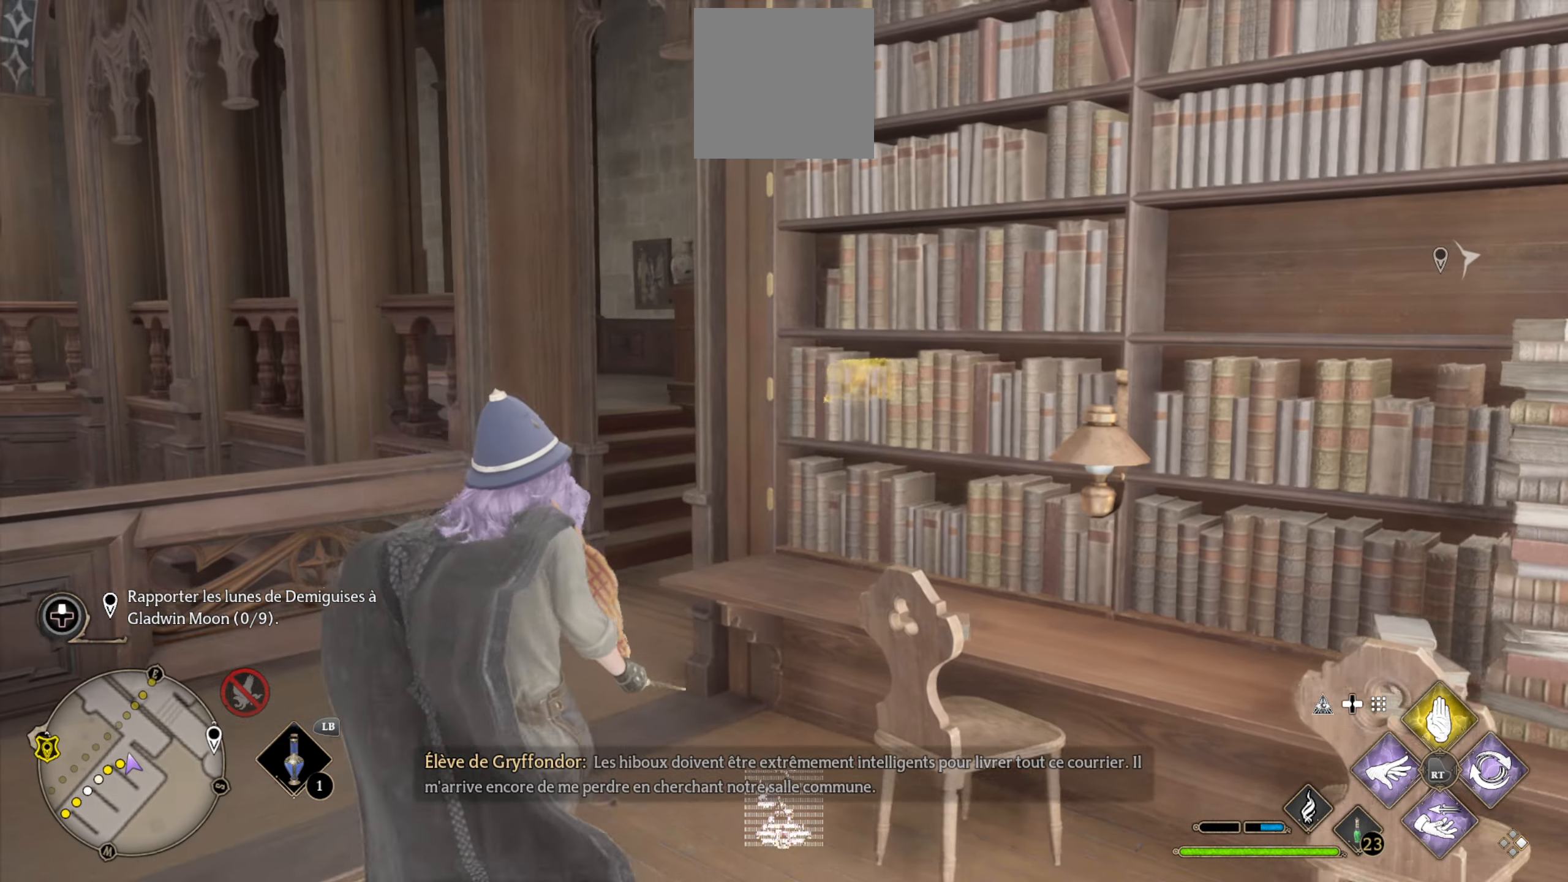
{"buttons": [], "left_stick": "up", "right_stick": "center", "events": [[100, "right_stick", "right"], [384, "right_stick", "center"]]}
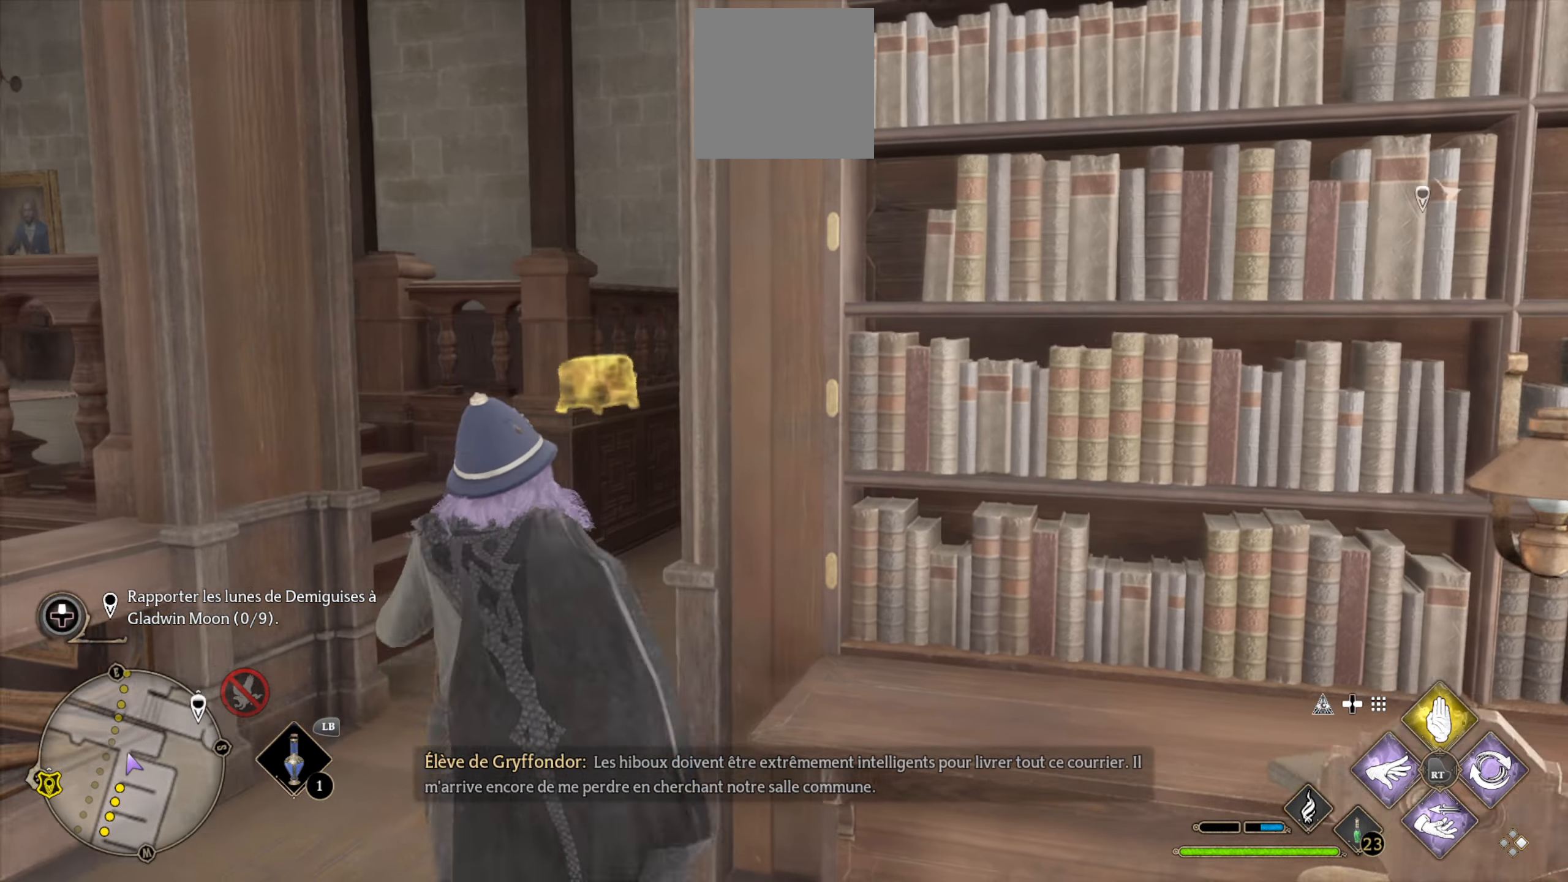
{"buttons": [], "left_stick": "up-left", "right_stick": "right", "events": [[117, "right_stick", "right"], [467, "left_stick", "up-left"]]}
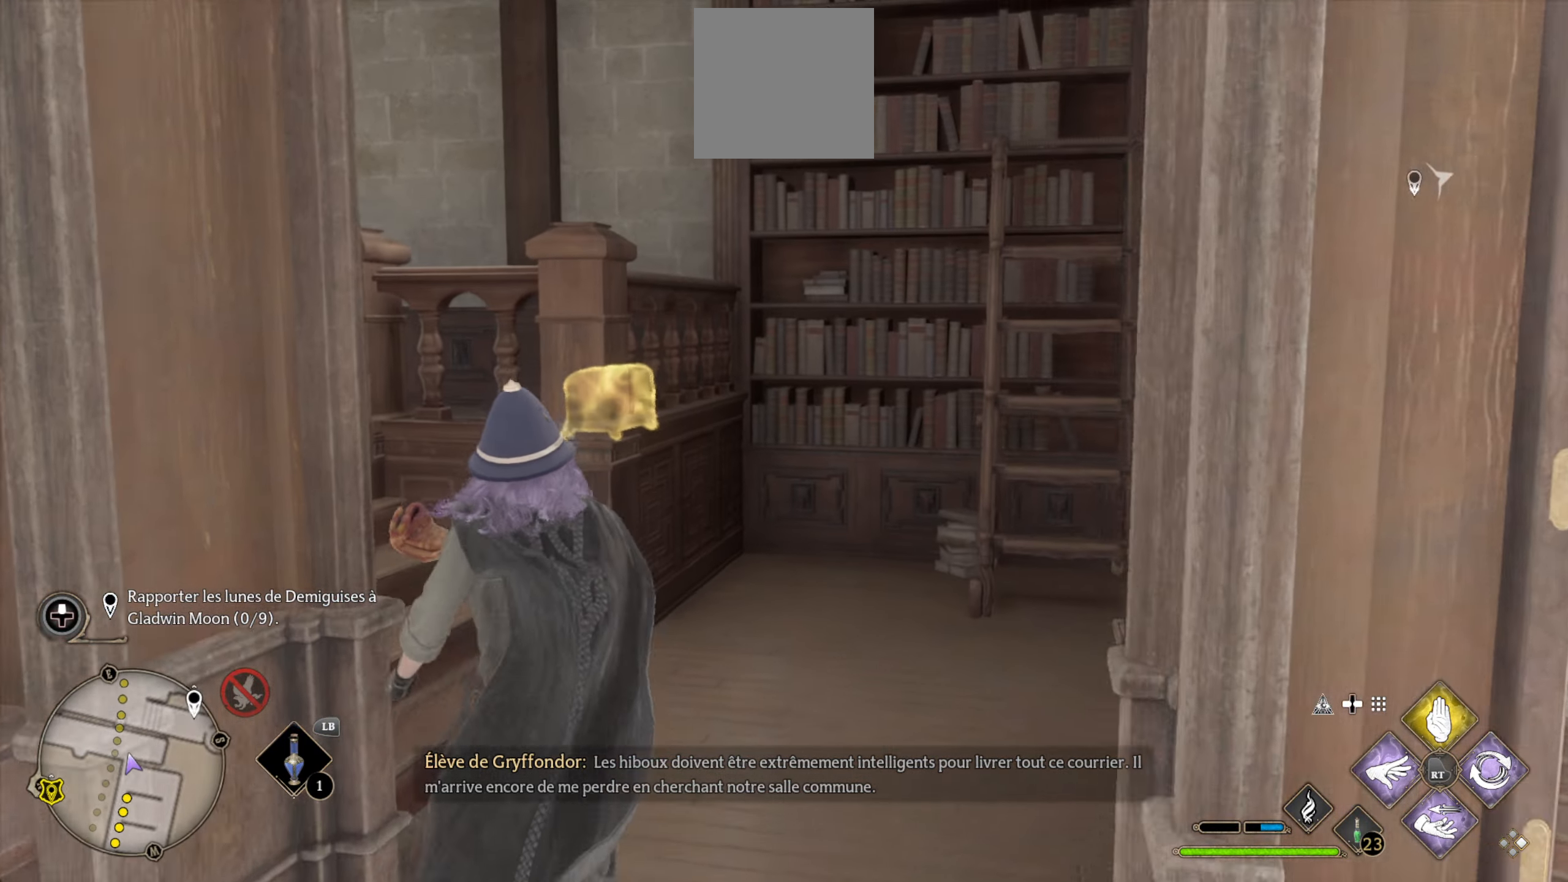
{"buttons": [], "left_stick": "left", "right_stick": "right", "events": [[184, "left_stick", "left"]]}
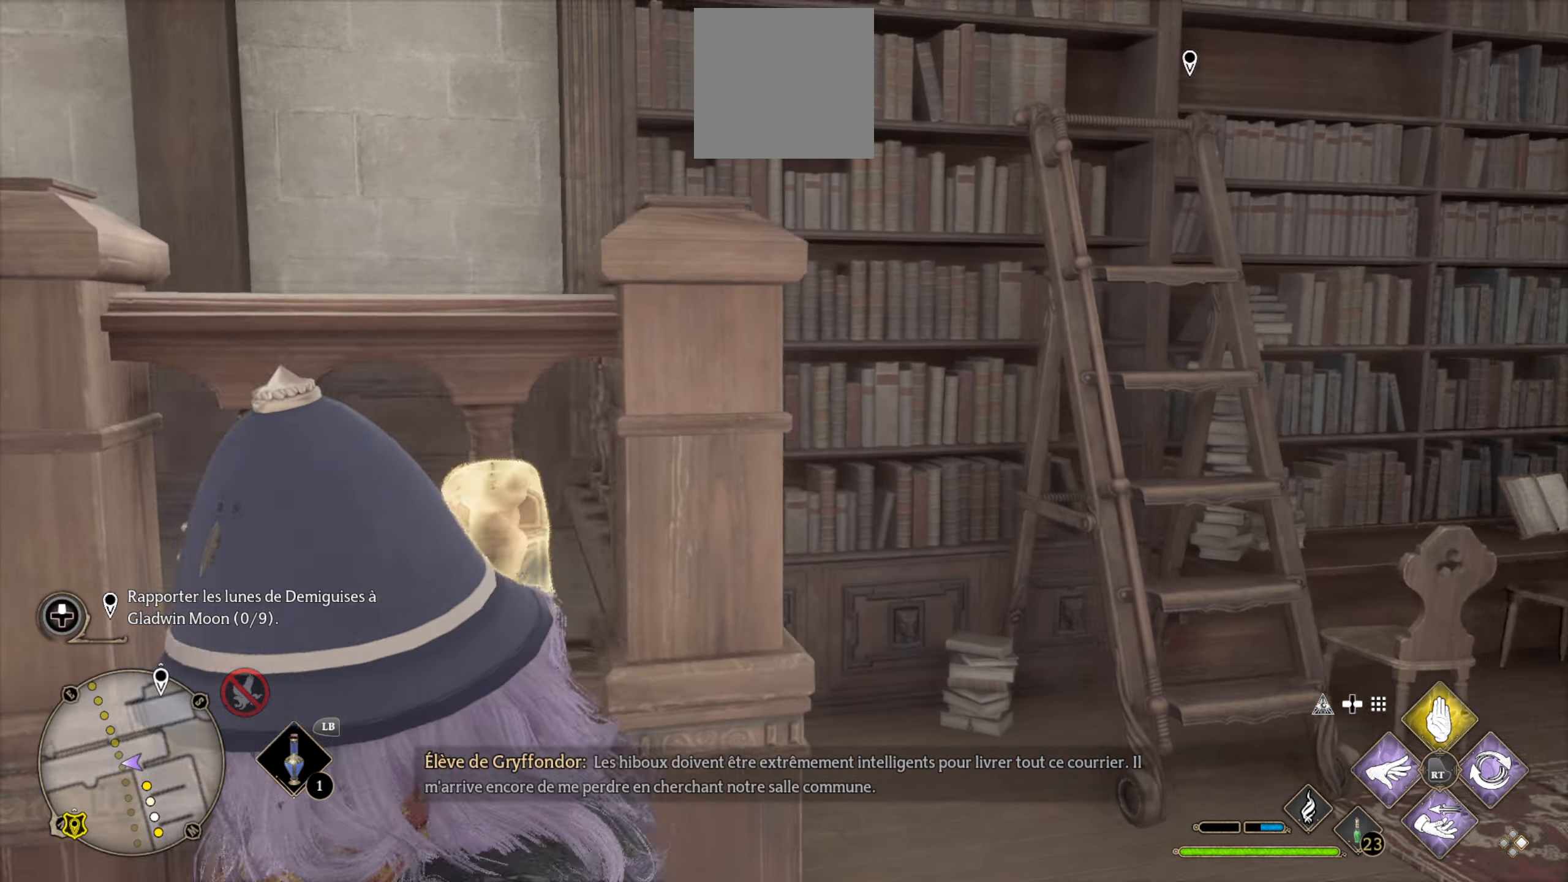
{"buttons": [], "left_stick": "down-left", "right_stick": "center", "events": [[17, "left_stick", "down-left"], [267, "right_stick", "center"]]}
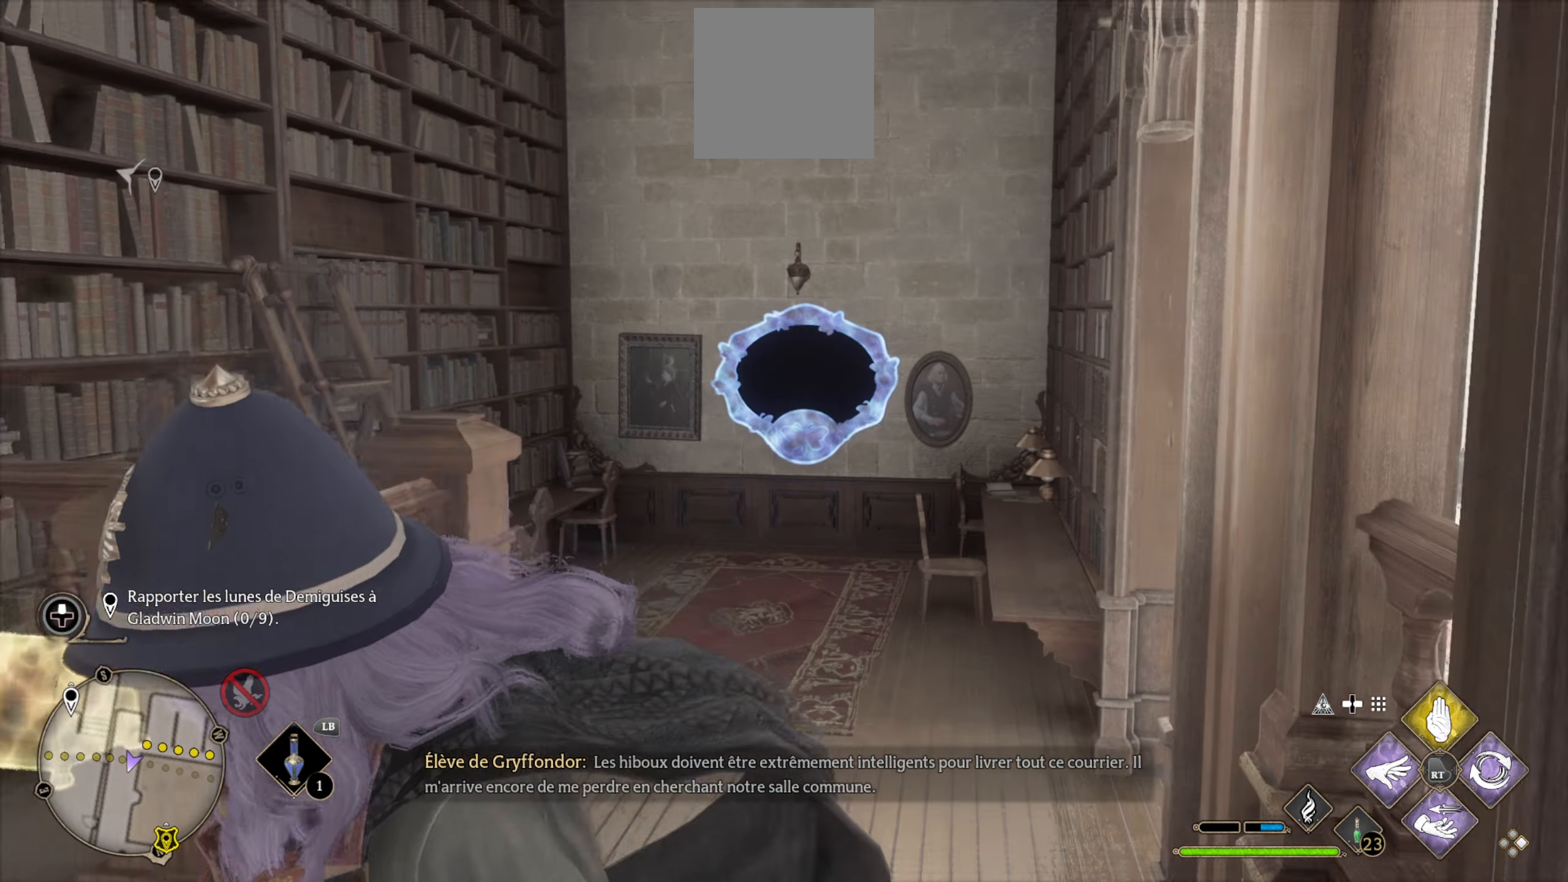
{"buttons": [], "left_stick": "up", "right_stick": "center", "events": [[67, "left_stick", "left"], [67, "right_stick", "right"], [134, "right_stick", "down-right"], [167, "left_stick", "up-left"], [400, "right_stick", "center"], [434, "left_stick", "up"]]}
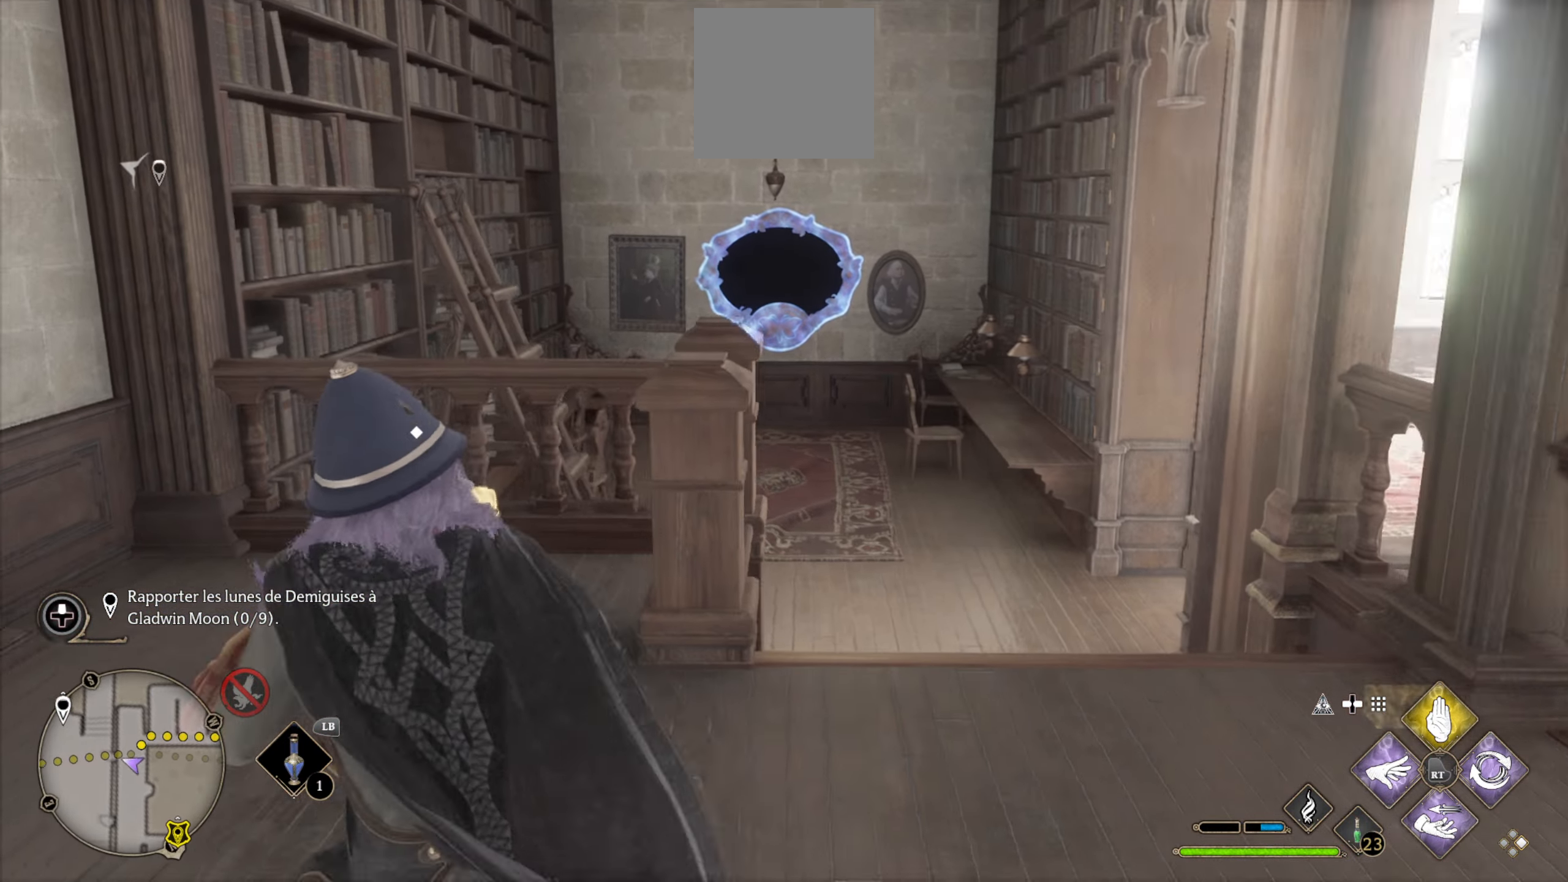
{"buttons": ["X"], "left_stick": "center", "right_stick": "center", "events": [[250, "X", "down"], [250, "left_stick", "center"]]}
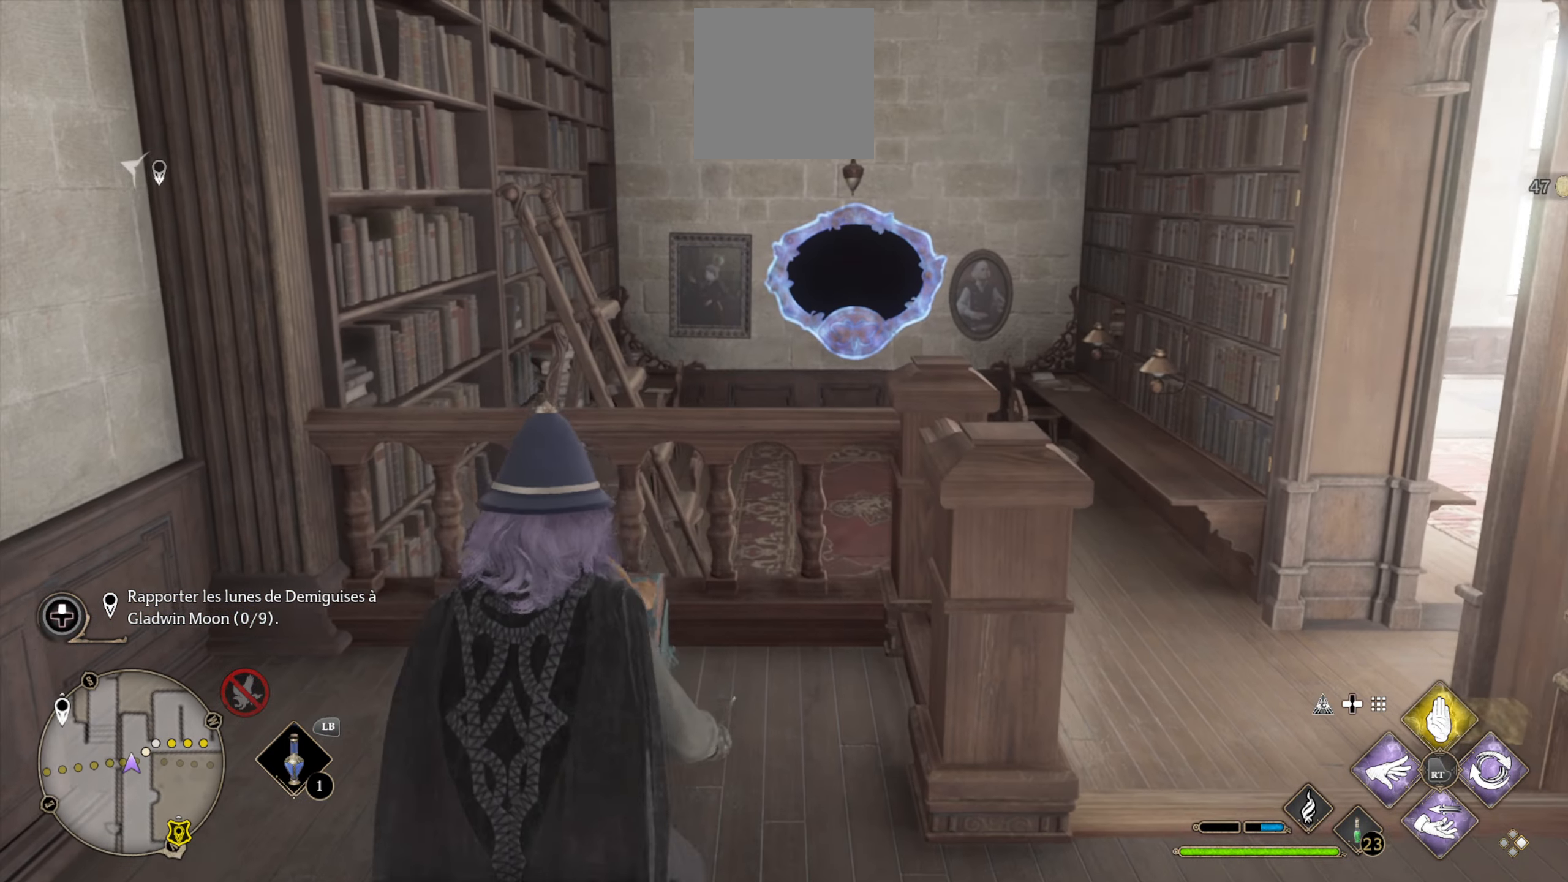
{"buttons": [], "left_stick": "center", "right_stick": "right", "events": [[17, "X", "up"], [117, "X", "down"], [184, "X", "up"], [483, "right_stick", "right"]]}
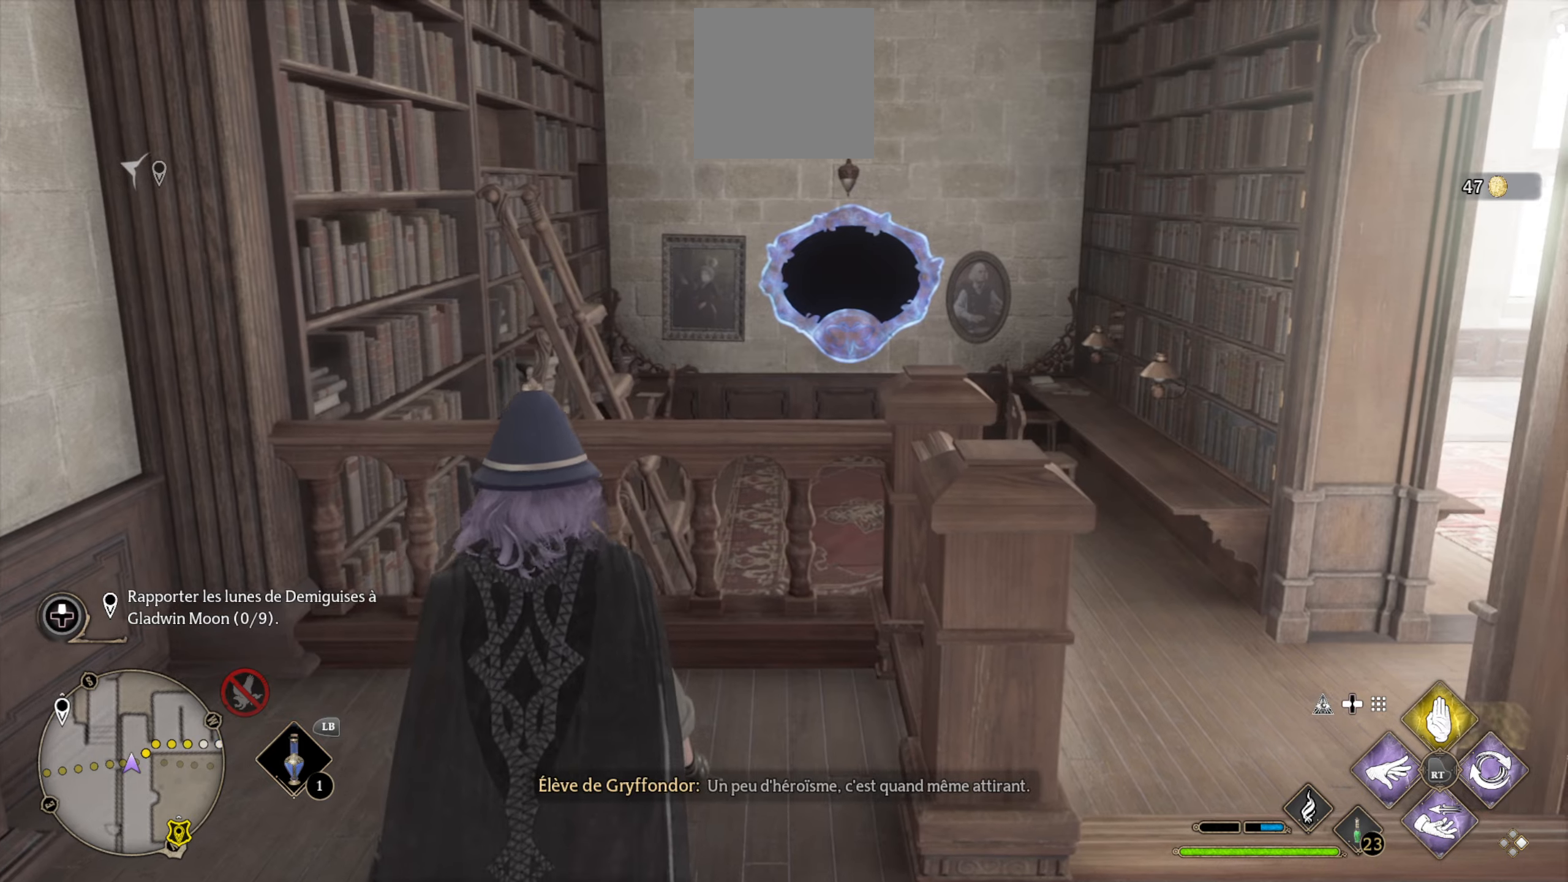
{"buttons": [], "left_stick": "down-right", "right_stick": "right", "events": [[16, "left_stick", "down-right"]]}
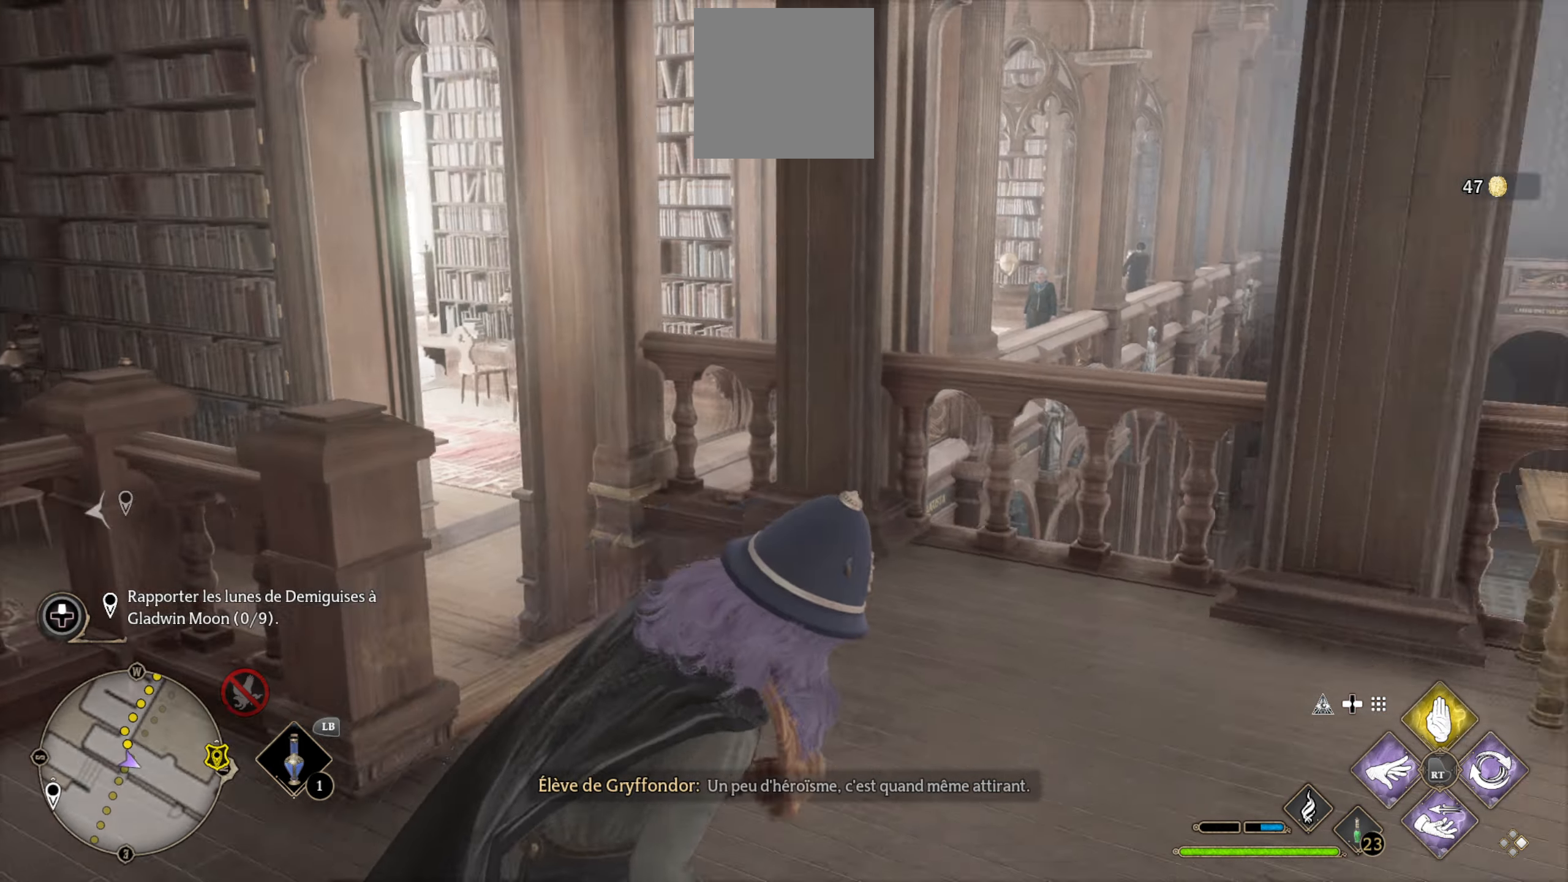
{"buttons": [], "left_stick": "up", "right_stick": "right", "events": [[50, "left_stick", "right"], [216, "left_stick", "up-right"], [216, "right_stick", "center"], [416, "left_stick", "up"], [450, "right_stick", "right"]]}
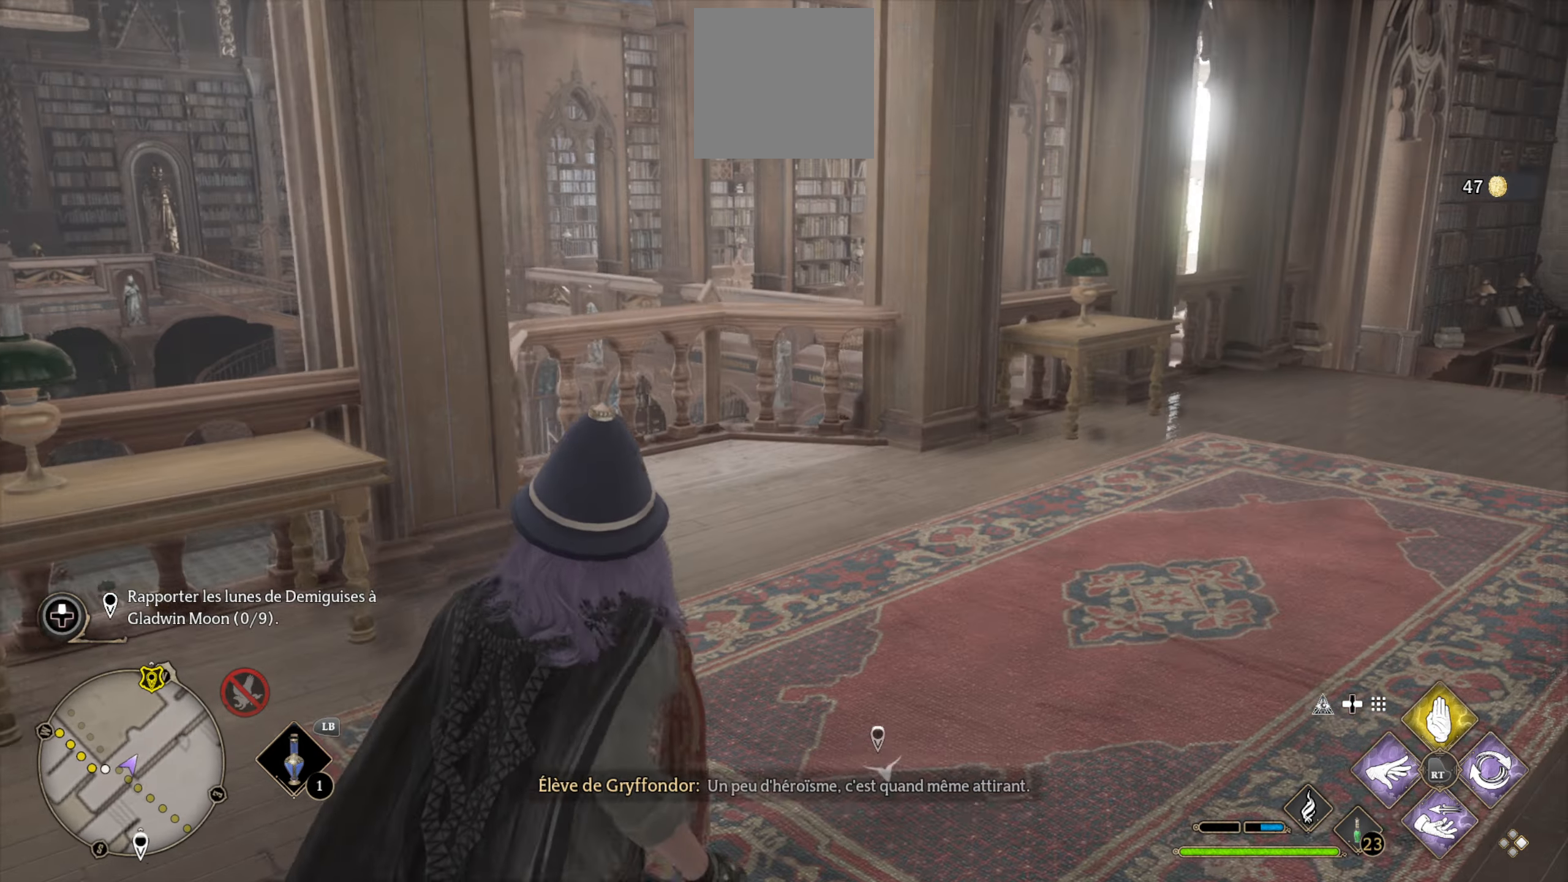
{"buttons": [], "left_stick": "up", "right_stick": "center", "events": [[266, "right_stick", "center"]]}
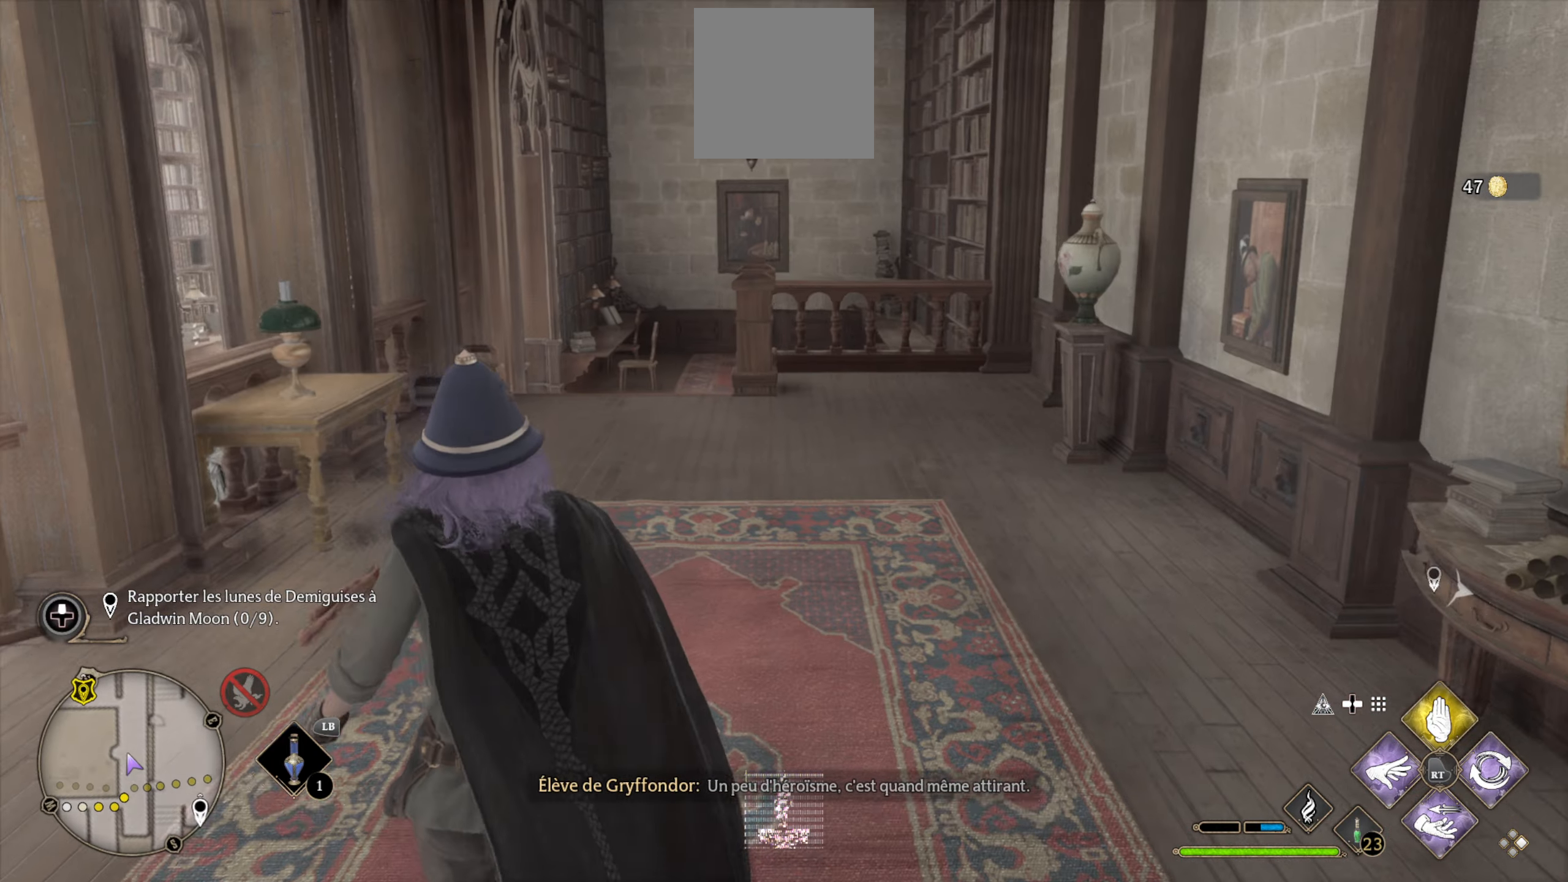
{"buttons": [], "left_stick": "up", "right_stick": "right", "events": [[150, "right_stick", "up-right"], [466, "right_stick", "right"]]}
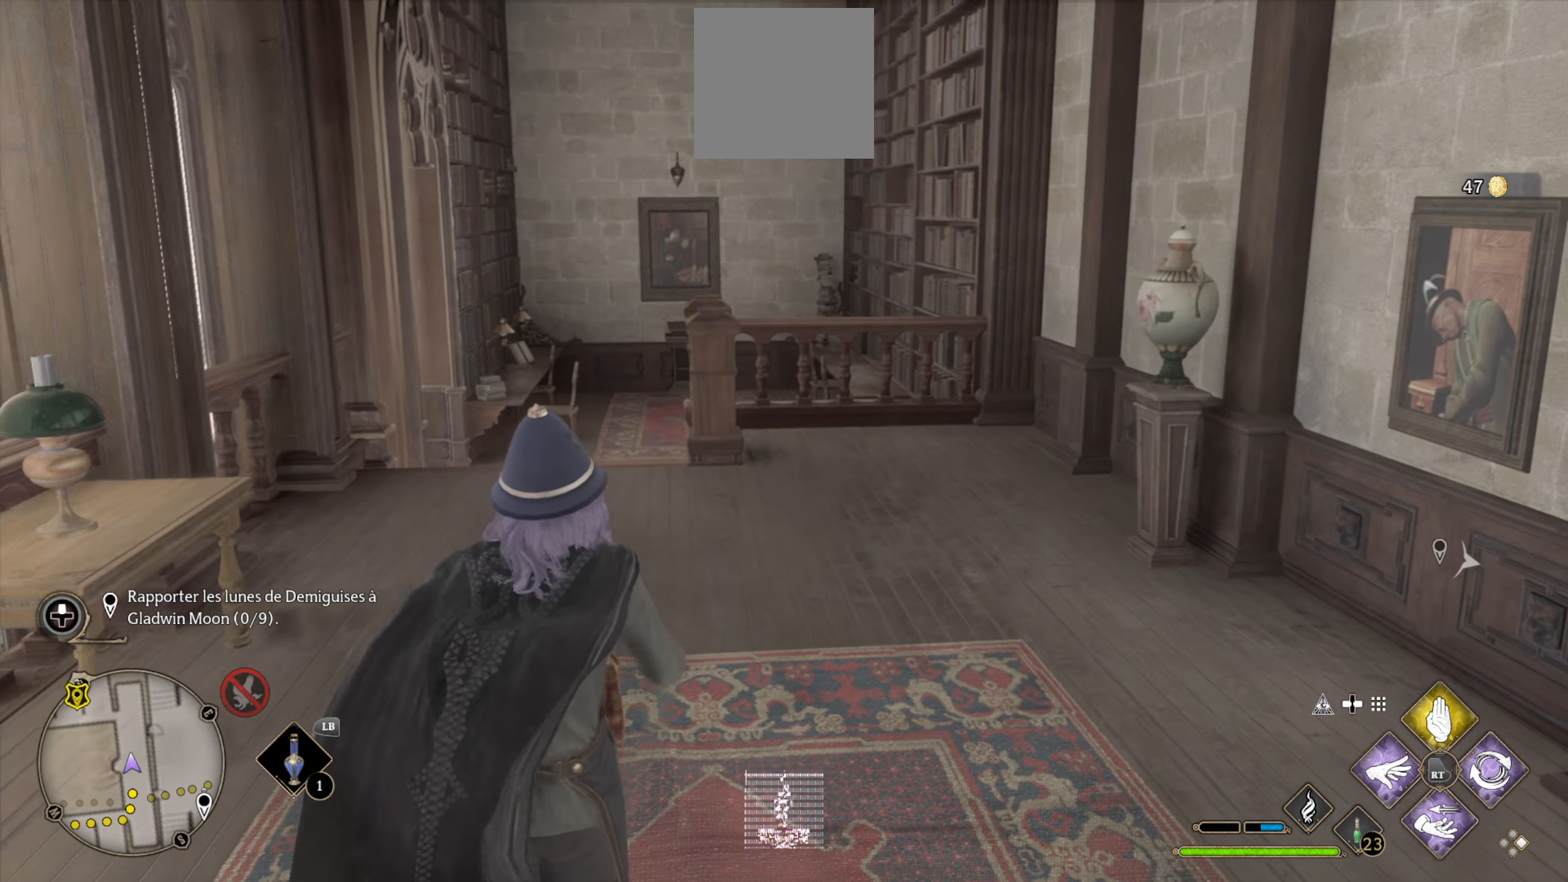
{"buttons": [], "left_stick": "up", "right_stick": "left", "events": [[66, "right_stick", "center"], [250, "right_stick", "left"]]}
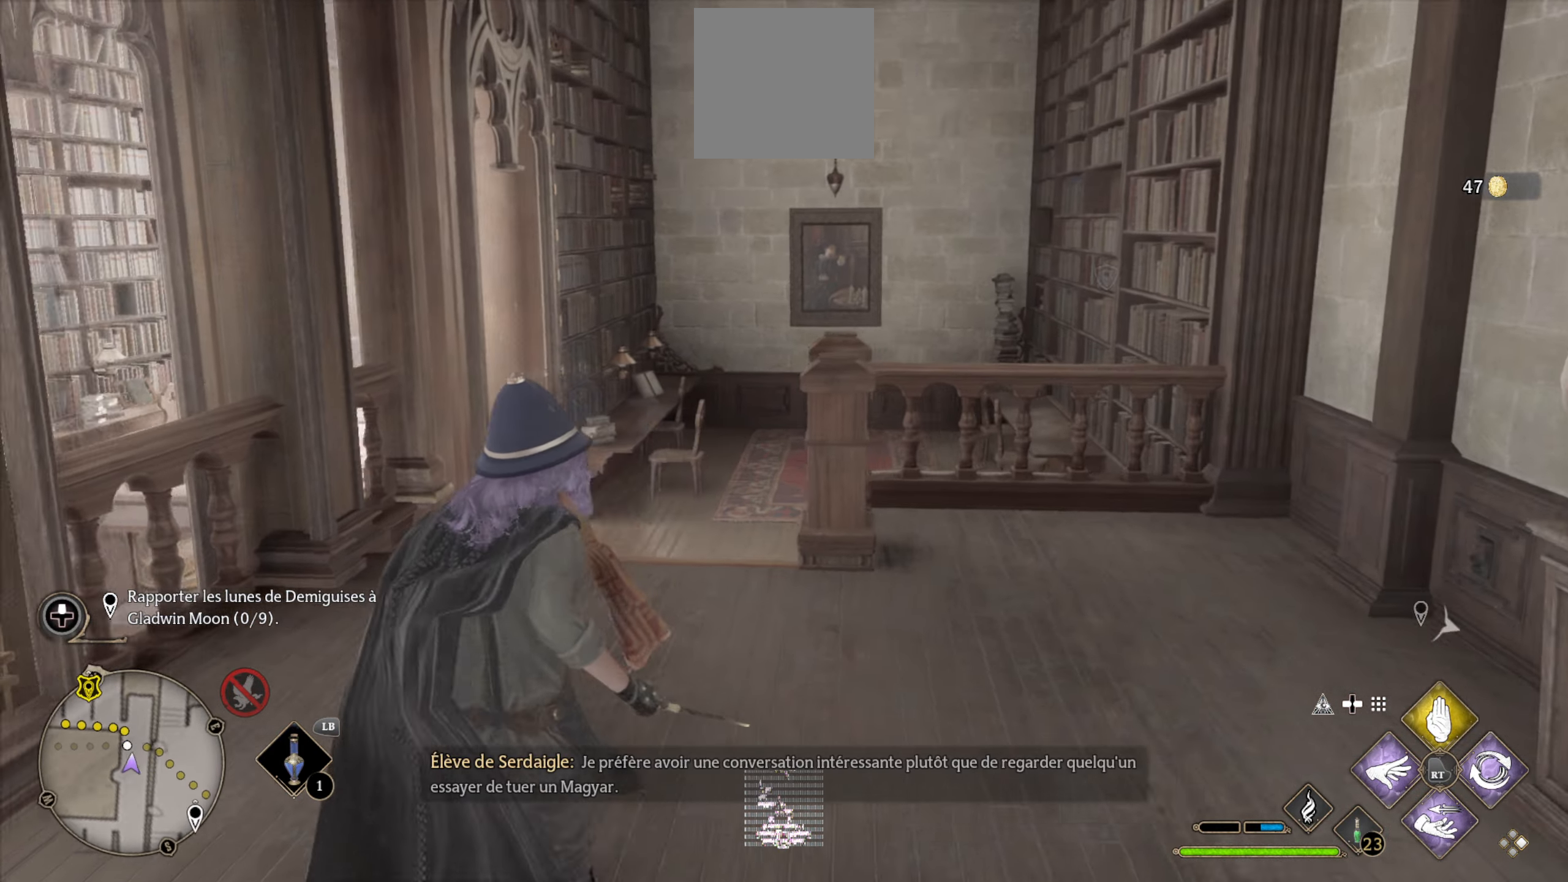
{"buttons": [], "left_stick": "up", "right_stick": "right", "events": [[33, "right_stick", "center"], [483, "right_stick", "right"]]}
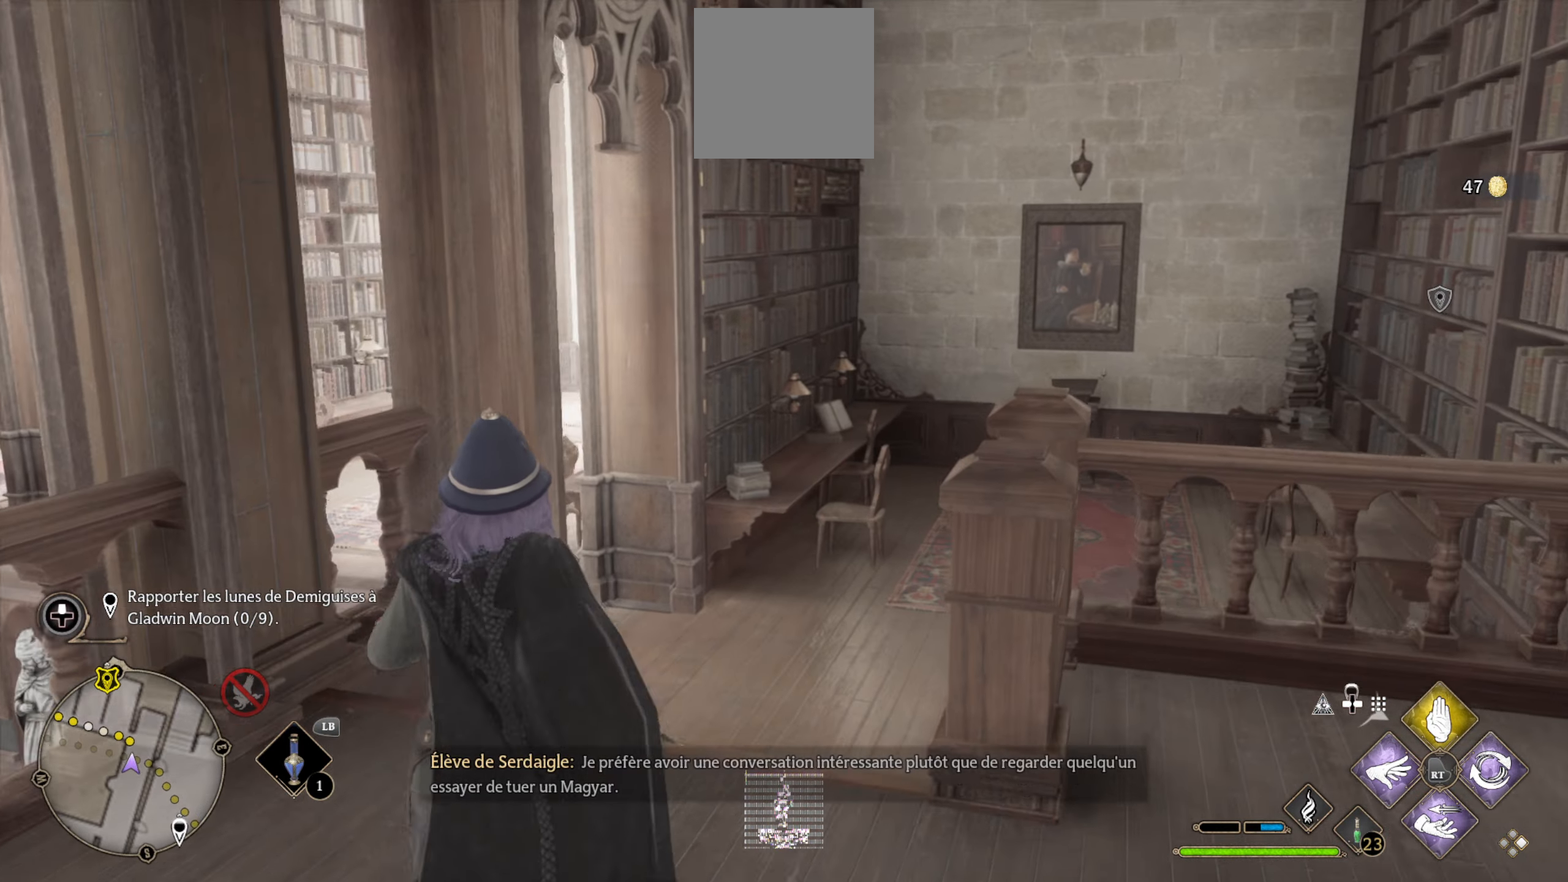
{"buttons": ["DPAD_LEFT"], "left_stick": "up", "right_stick": "center", "events": [[183, "right_stick", "center"], [500, "DPAD_LEFT", "down"]]}
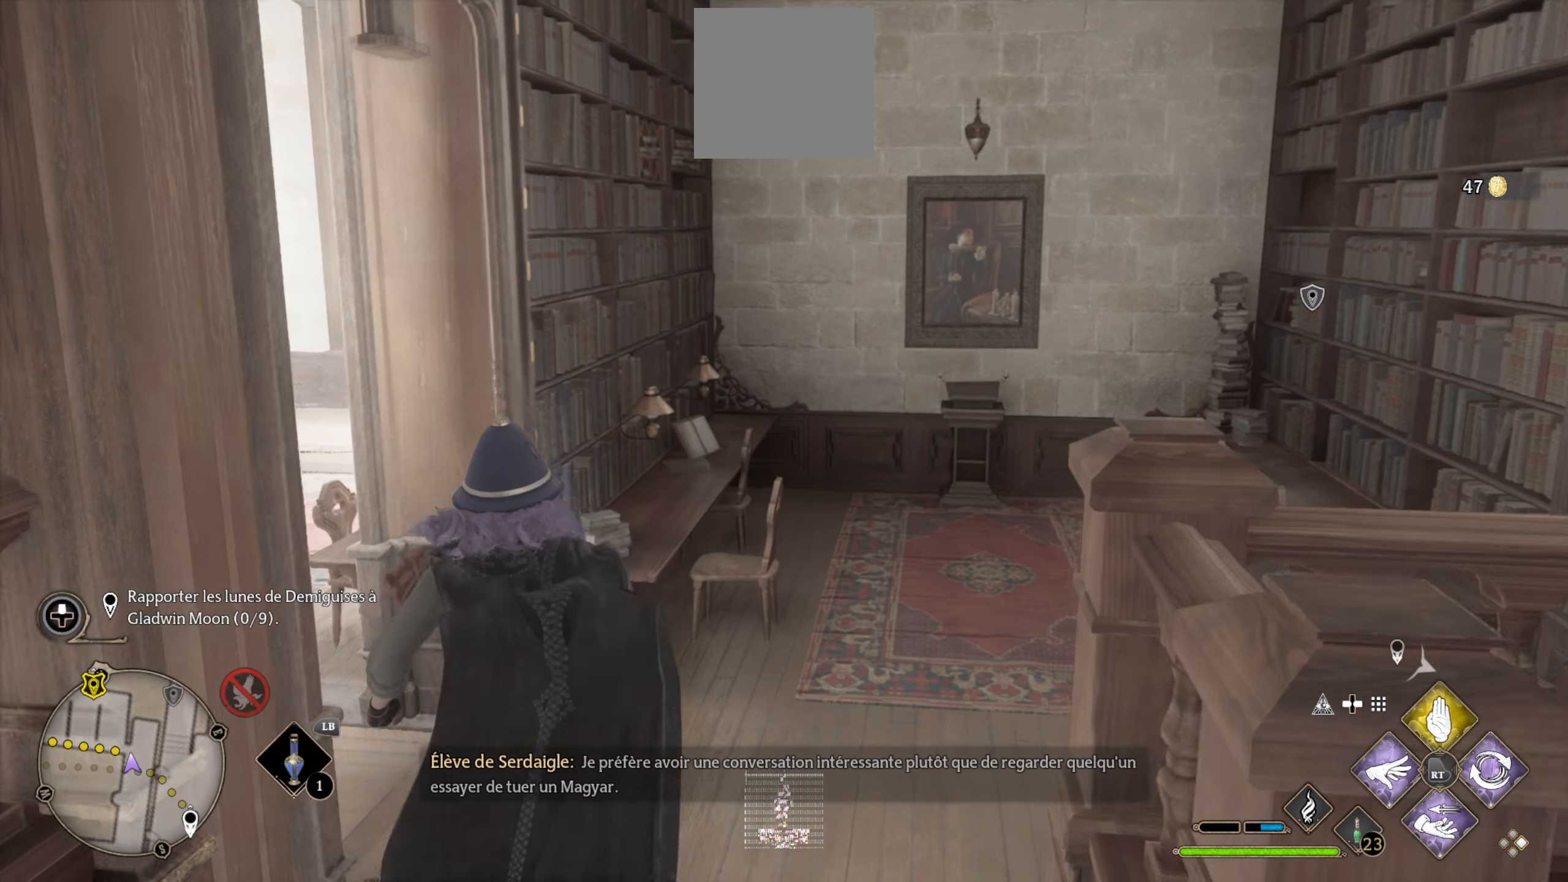
{"buttons": [], "left_stick": "up", "right_stick": "center", "events": [[433, "DPAD_LEFT", "up"]]}
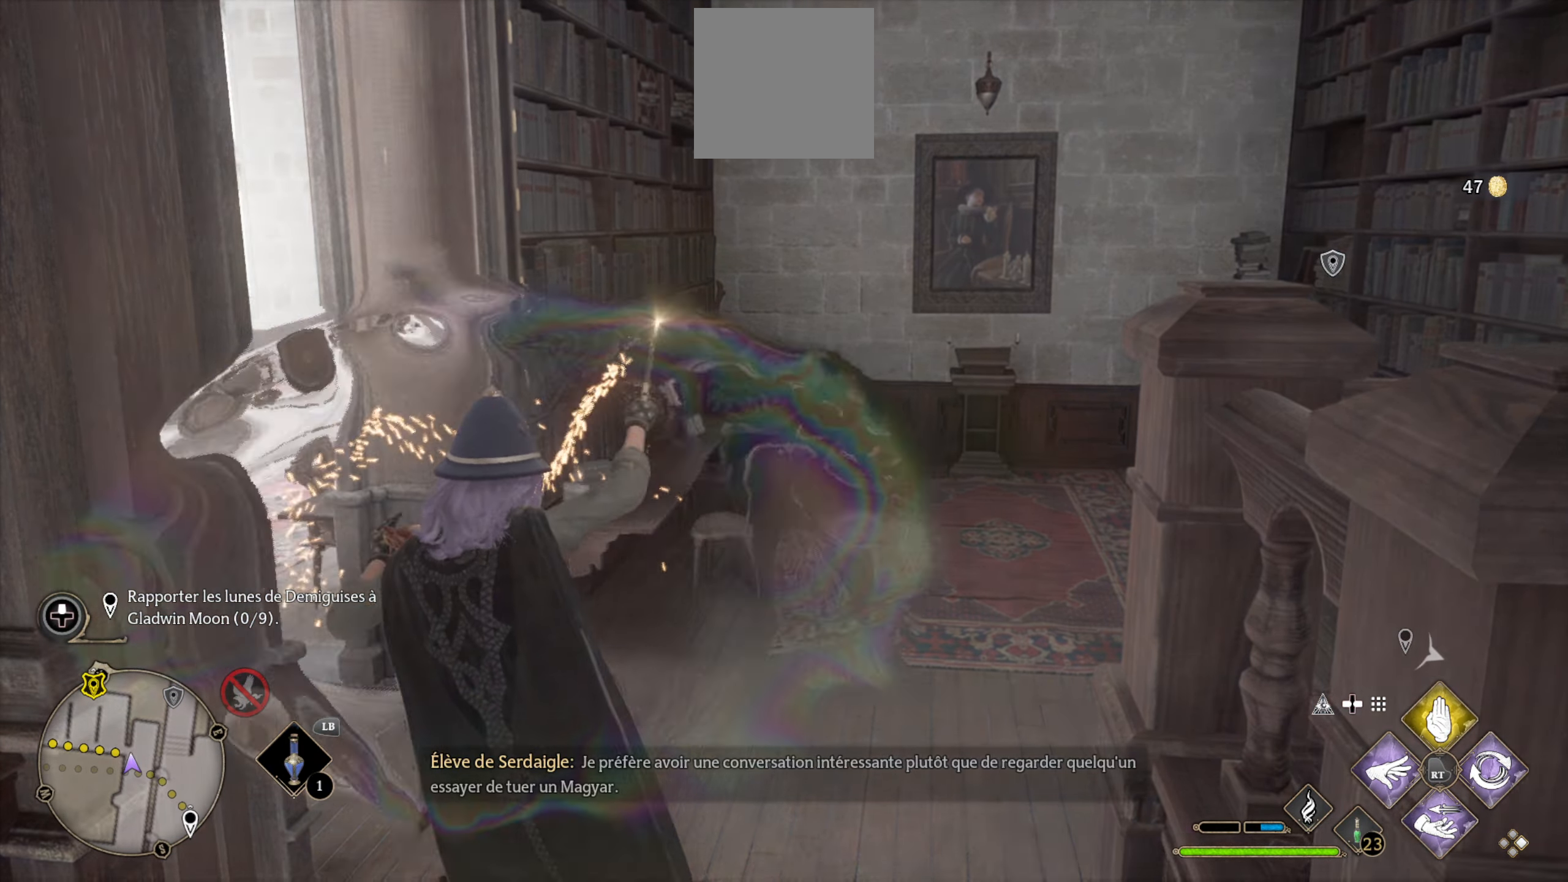
{"buttons": [], "left_stick": "up", "right_stick": "center", "events": []}
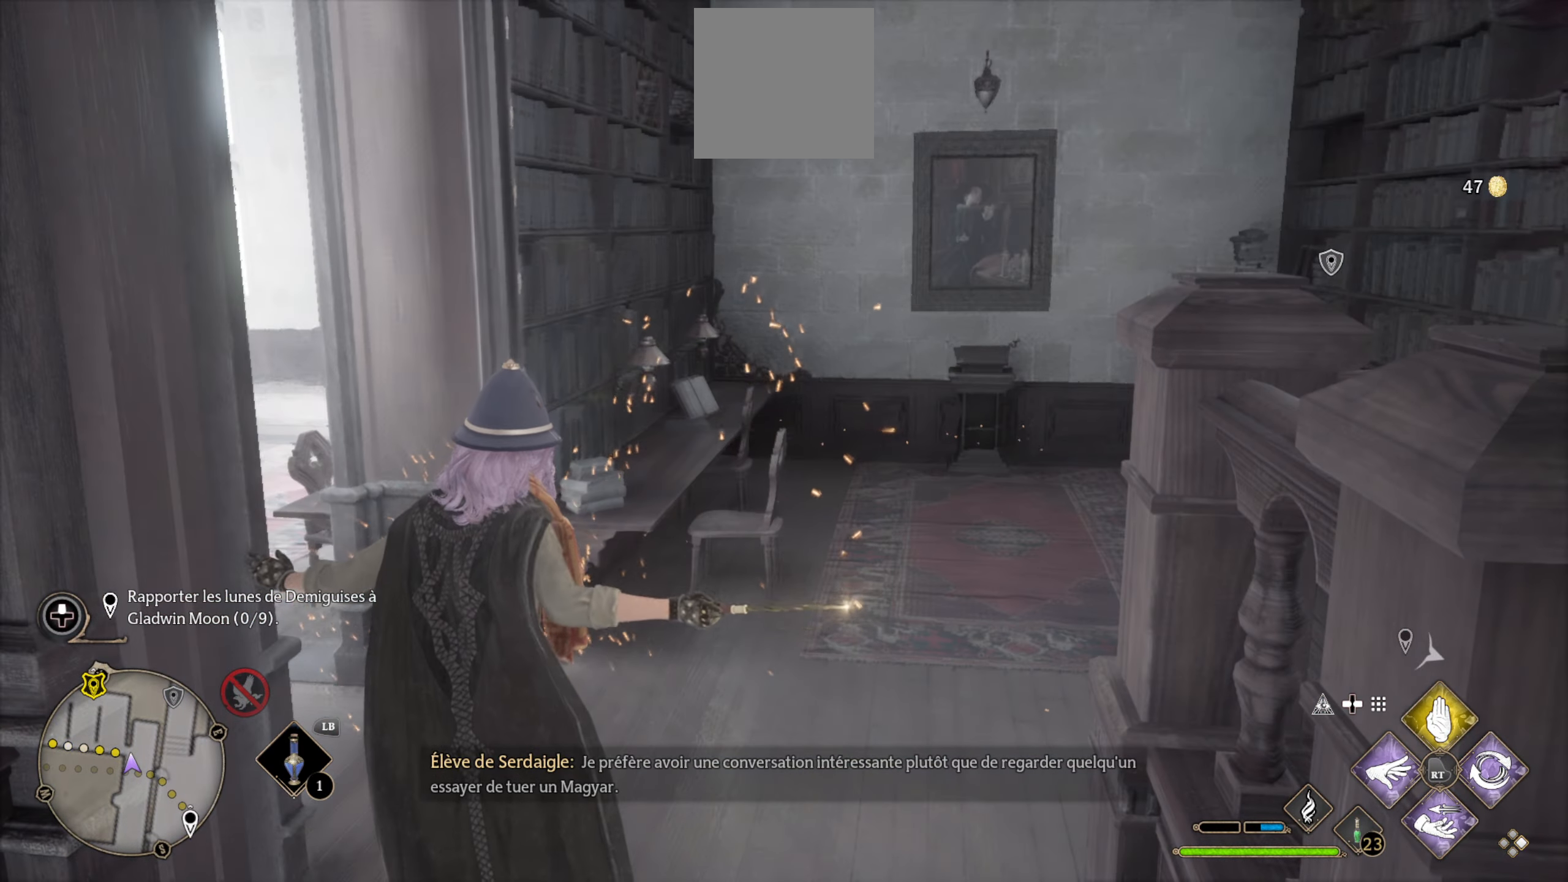
{"buttons": [], "left_stick": "up-left", "right_stick": "left", "events": [[316, "right_stick", "left"], [467, "left_stick", "up-left"]]}
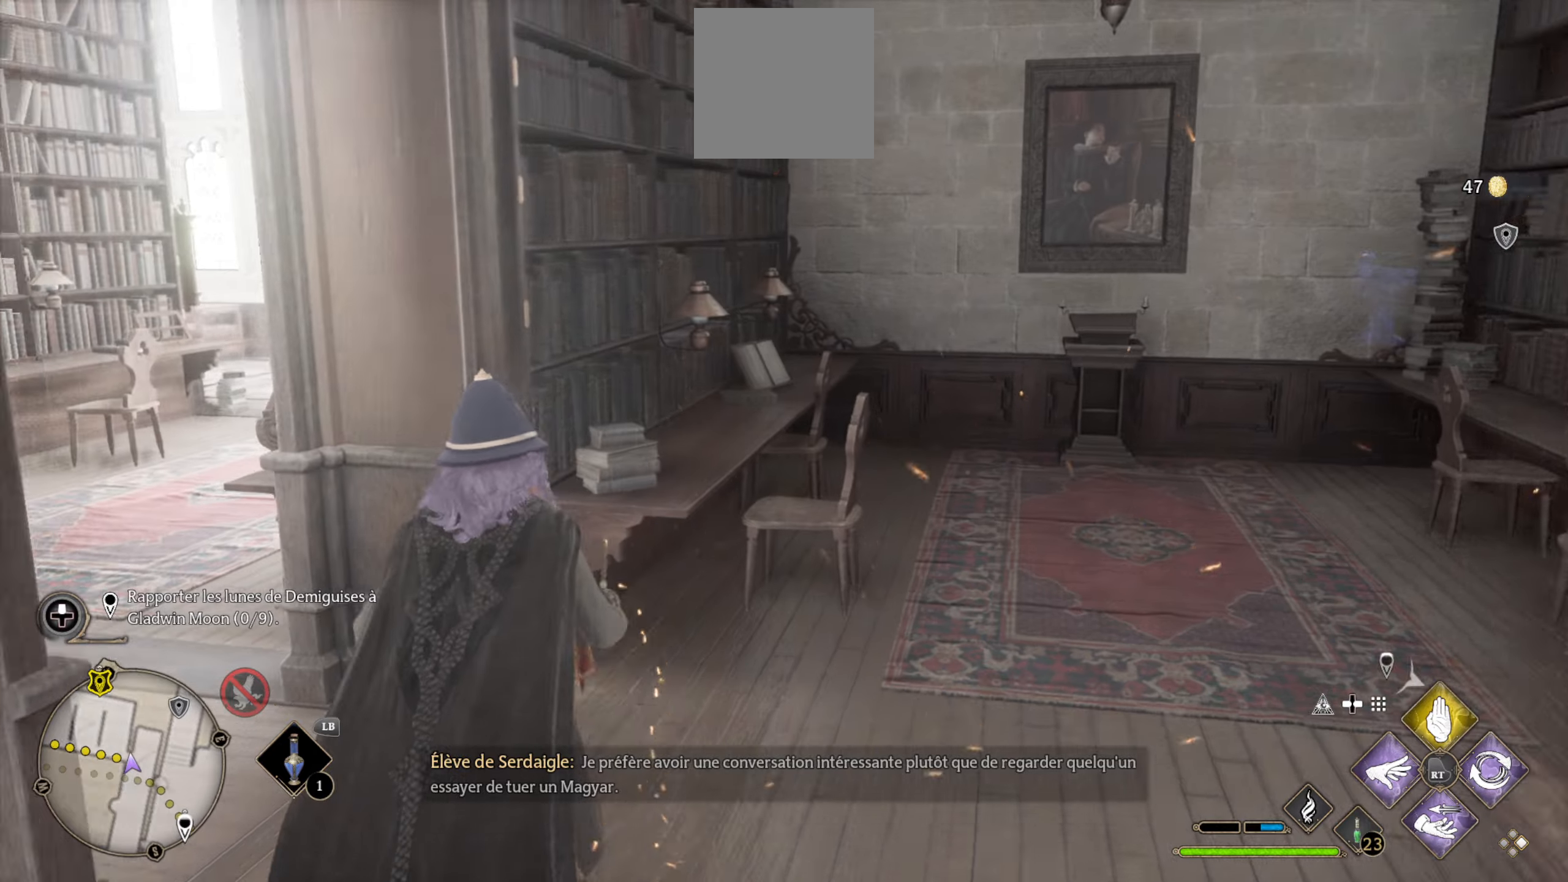
{"buttons": [], "left_stick": "up-left", "right_stick": "center", "events": [[300, "right_stick", "center"]]}
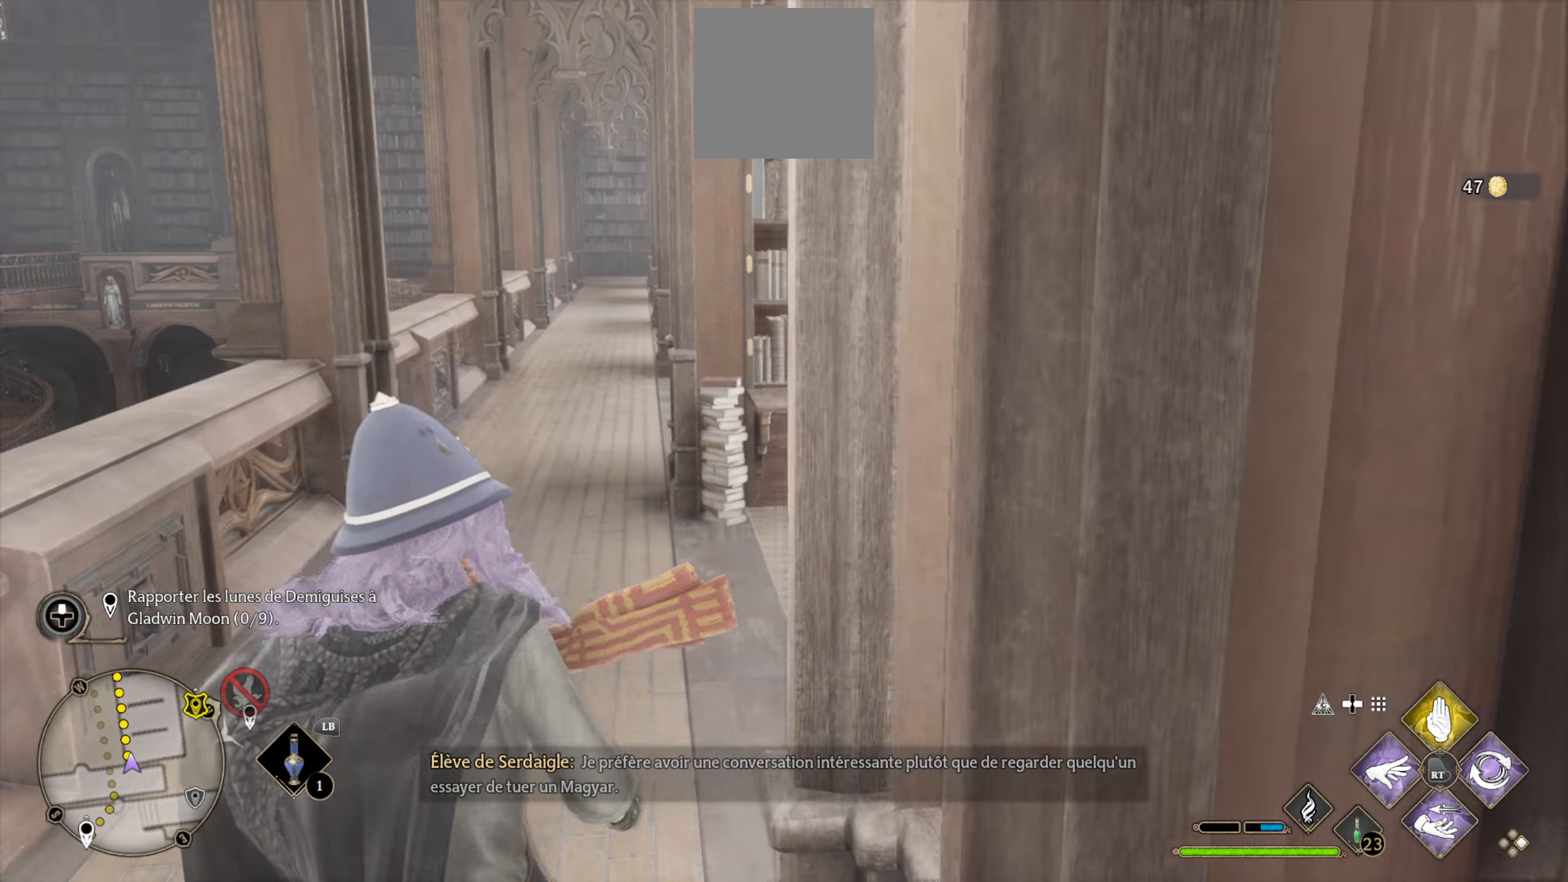
{"buttons": [], "left_stick": "up-left", "right_stick": "right", "events": [[183, "right_stick", "right"]]}
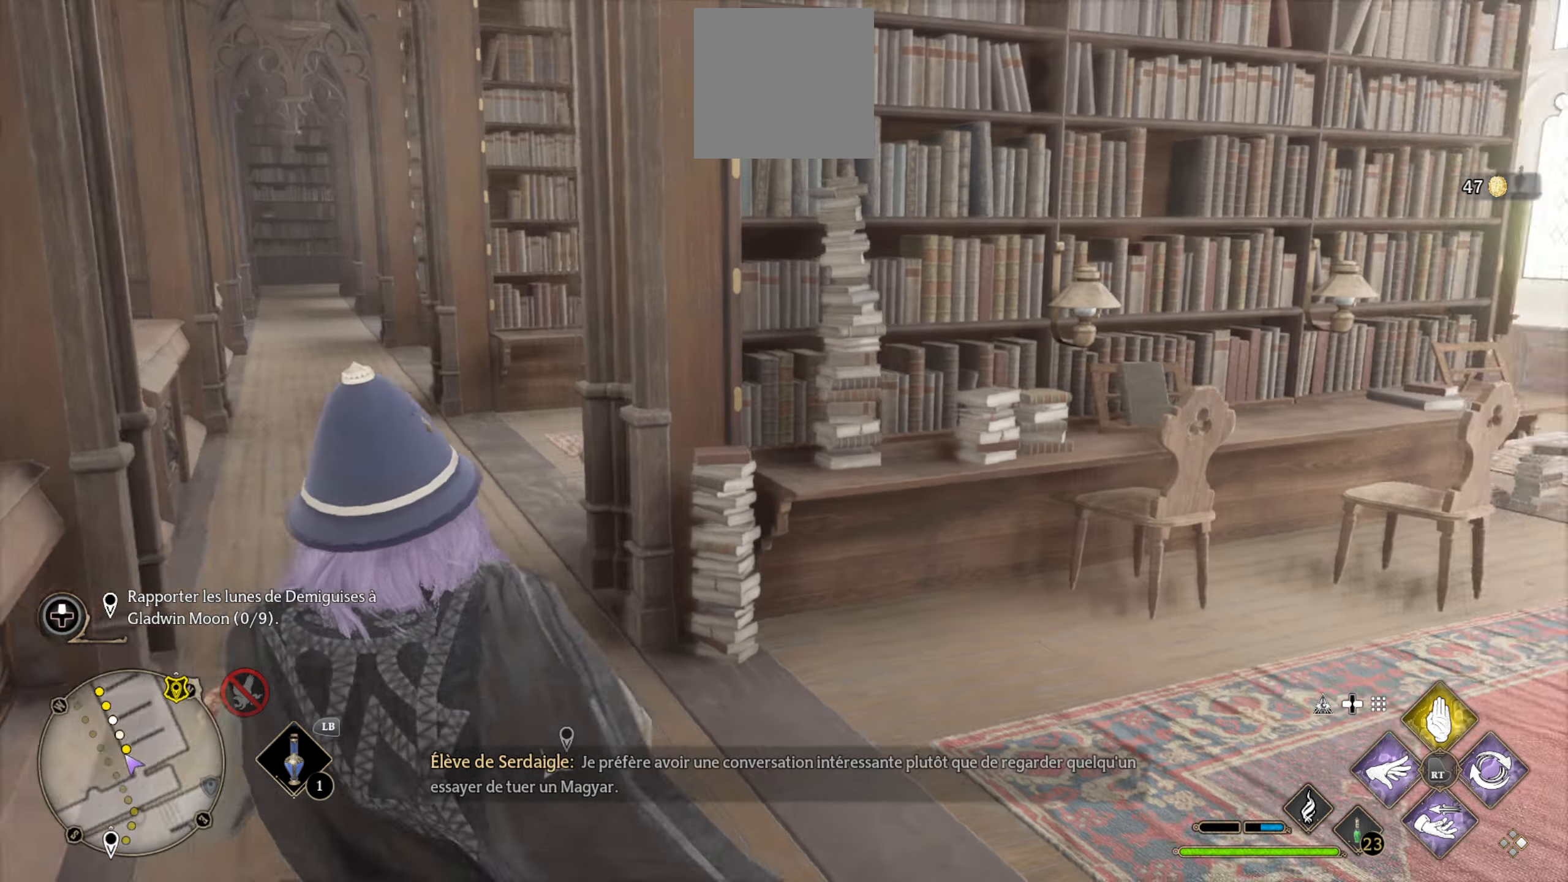
{"buttons": [], "left_stick": "center", "right_stick": "right", "events": [[483, "left_stick", "center"]]}
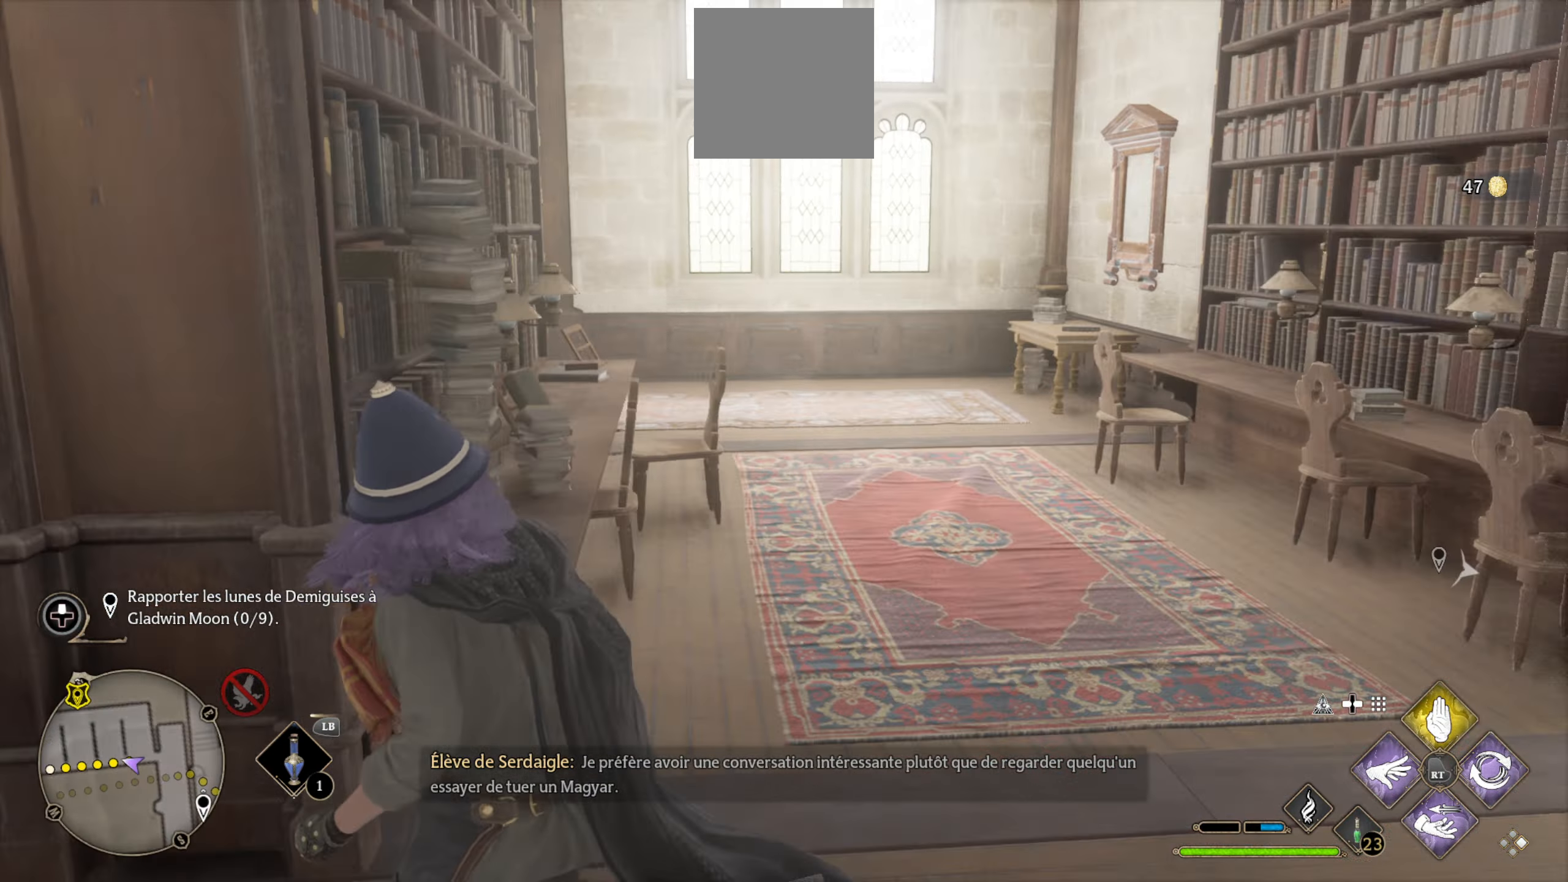
{"buttons": [], "left_stick": "center", "right_stick": "center", "events": [[317, "right_stick", "center"]]}
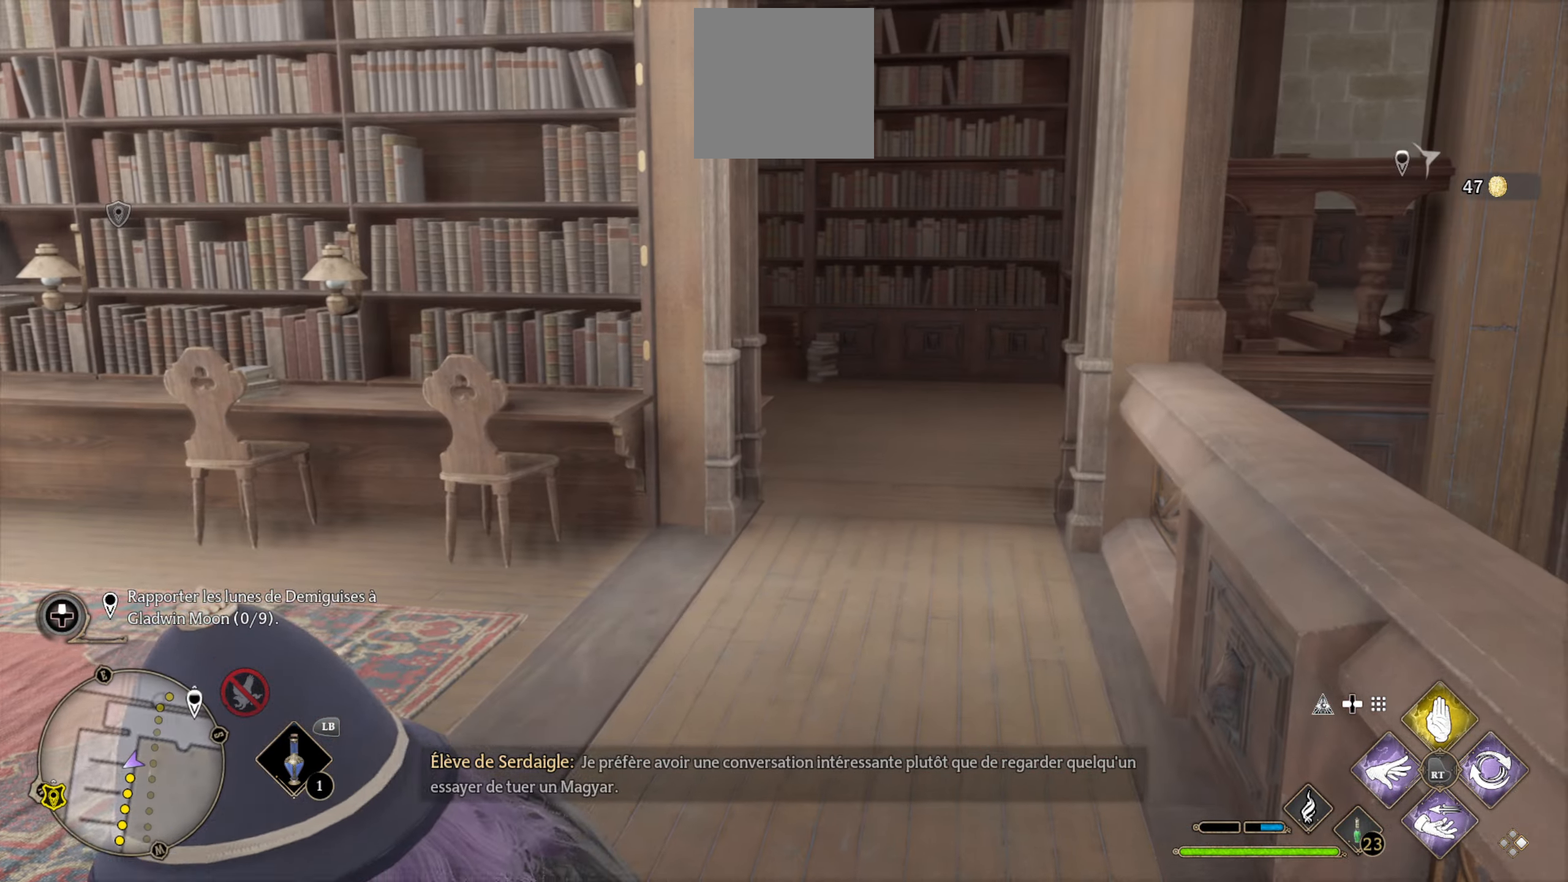
{"buttons": [], "left_stick": "down-left", "right_stick": "left", "events": [[67, "right_stick", "left"], [283, "left_stick", "down-left"]]}
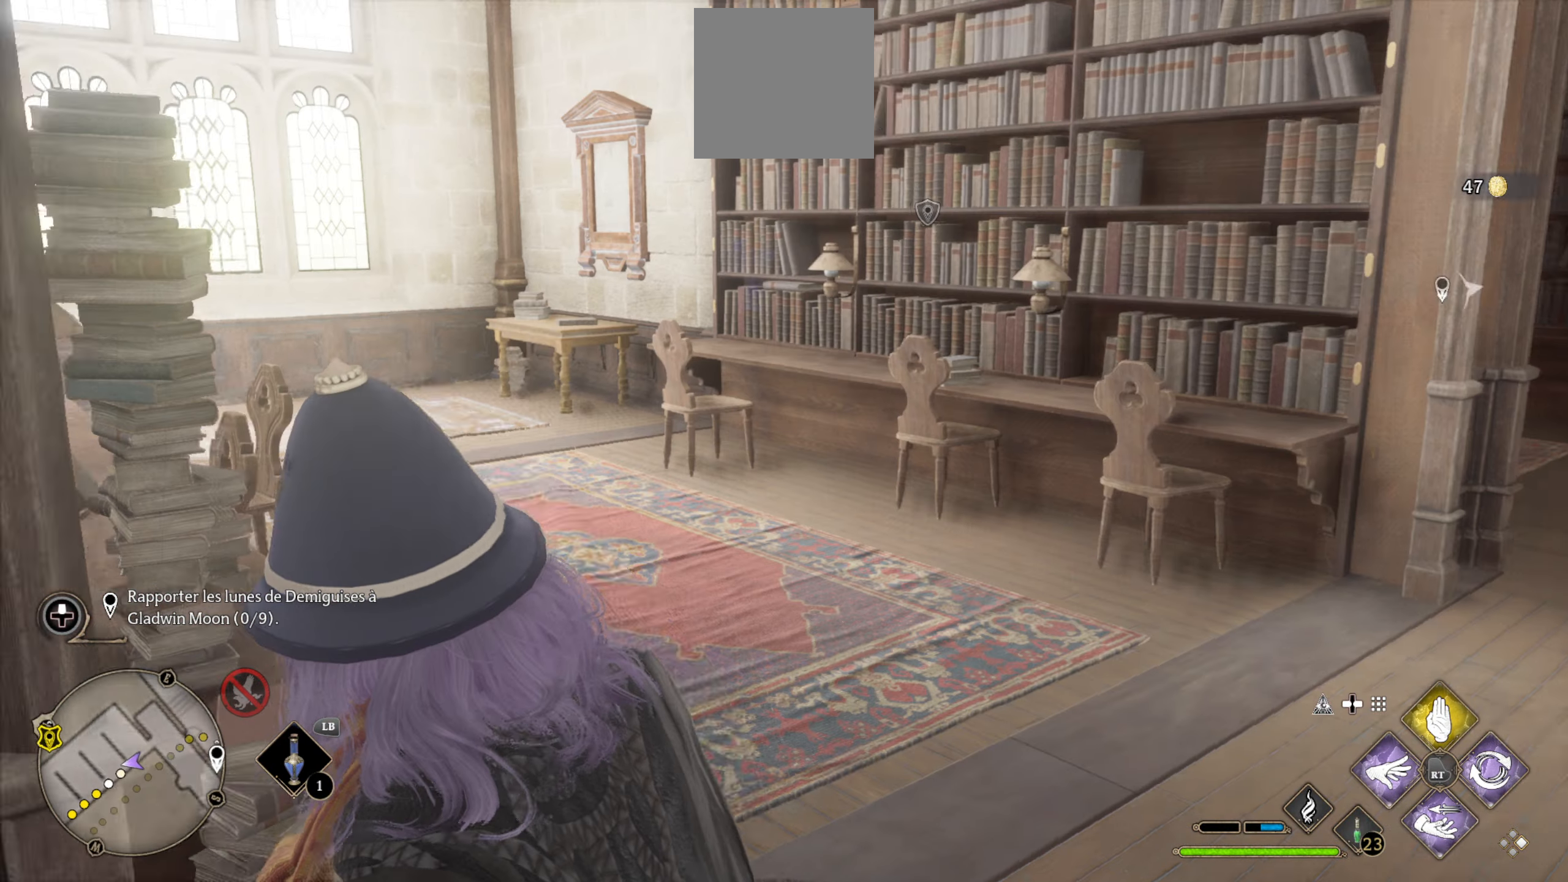
{"buttons": [], "left_stick": "up-left", "right_stick": "center", "events": [[133, "left_stick", "left"], [400, "right_stick", "center"], [417, "left_stick", "up-left"]]}
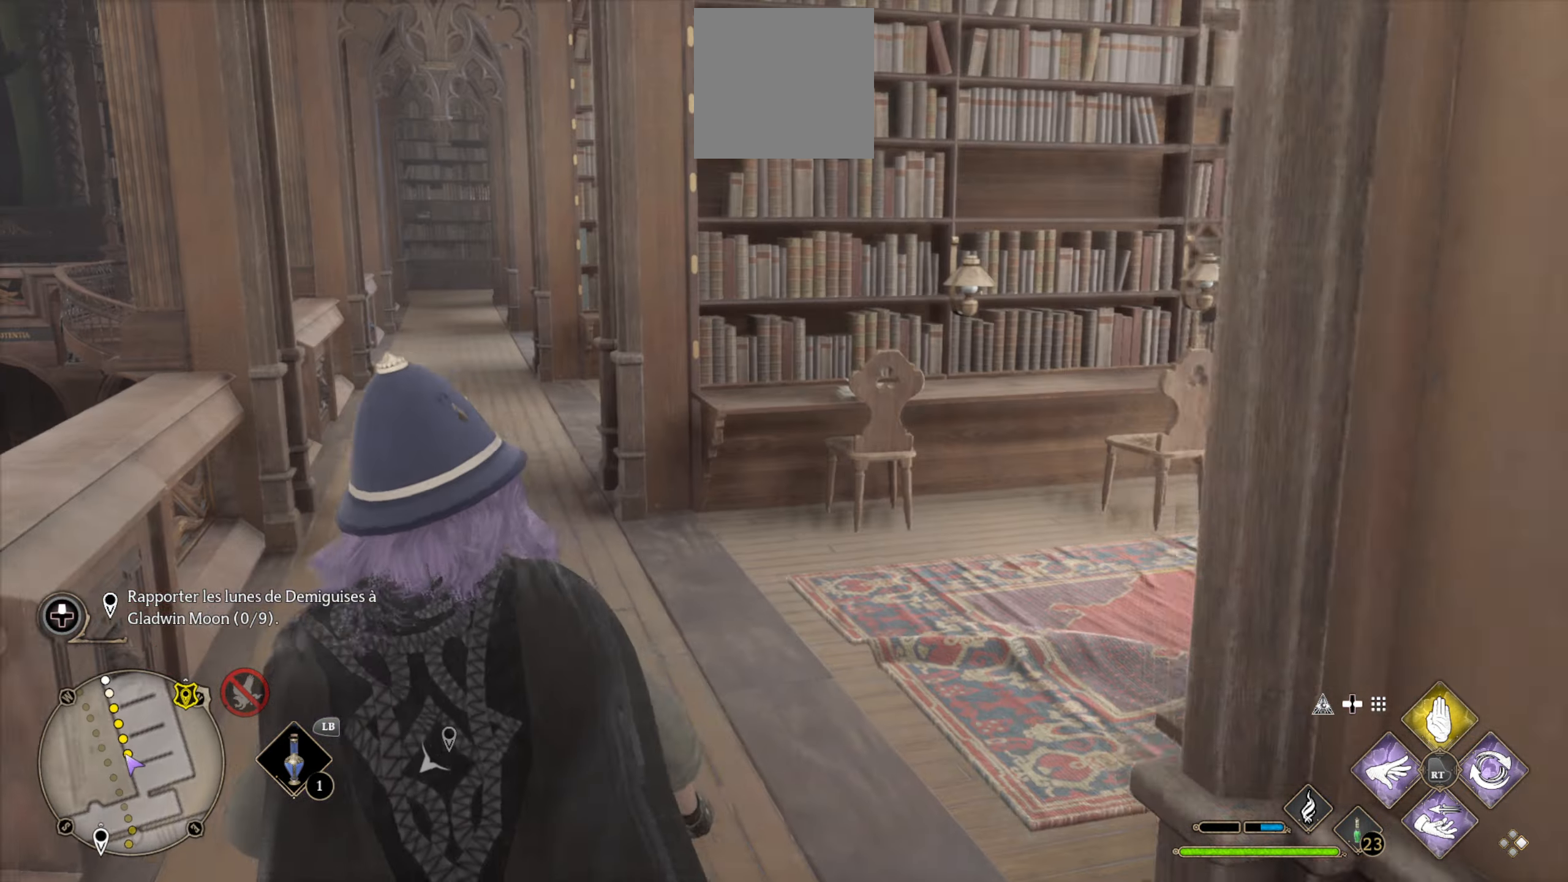
{"buttons": [], "left_stick": "up-left", "right_stick": "center", "events": [[83, "right_stick", "right"], [450, "right_stick", "center"]]}